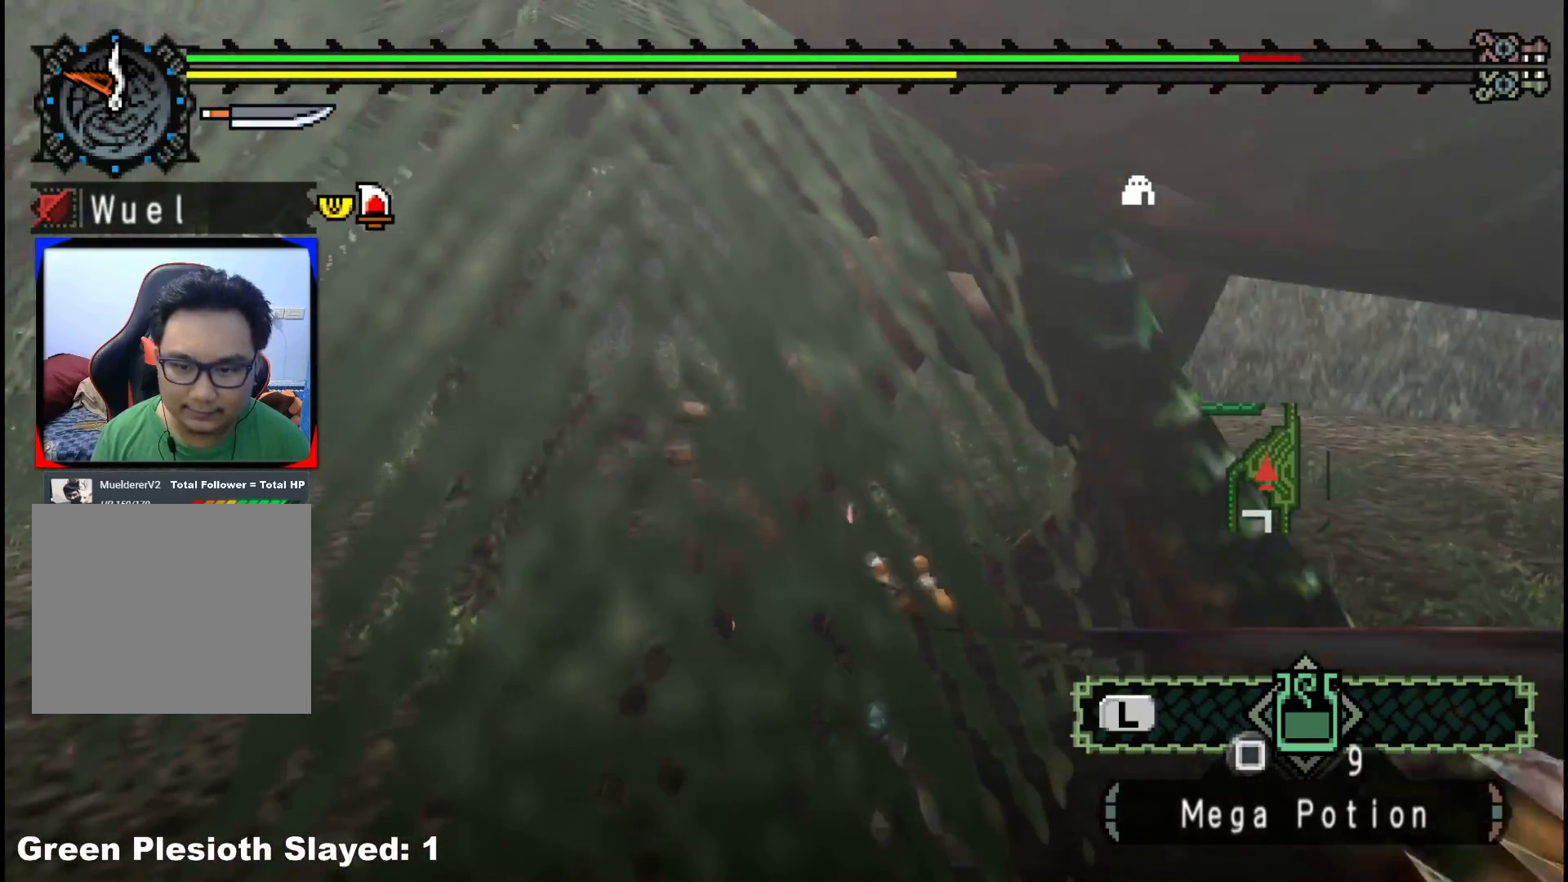
Gameplay with a controller (Xbox layout); each line is a JSON object with the inputs held at the frame after it (dt_ms = milliseconds from this image to that frame). "events" lists button and stick changes between this image and that frame as [ms after this image, input, new state], when the widget could be followed in between. Not read: L2 L3 R3 Y.
{"dt_ms": 500, "buttons": [], "left_stick": "up-right", "right_stick": "center", "events": [[267, "R1", "up"], [267, "left_stick", "center"], [317, "right_stick", "right"], [467, "right_stick", "center"], [483, "left_stick", "up-right"]]}
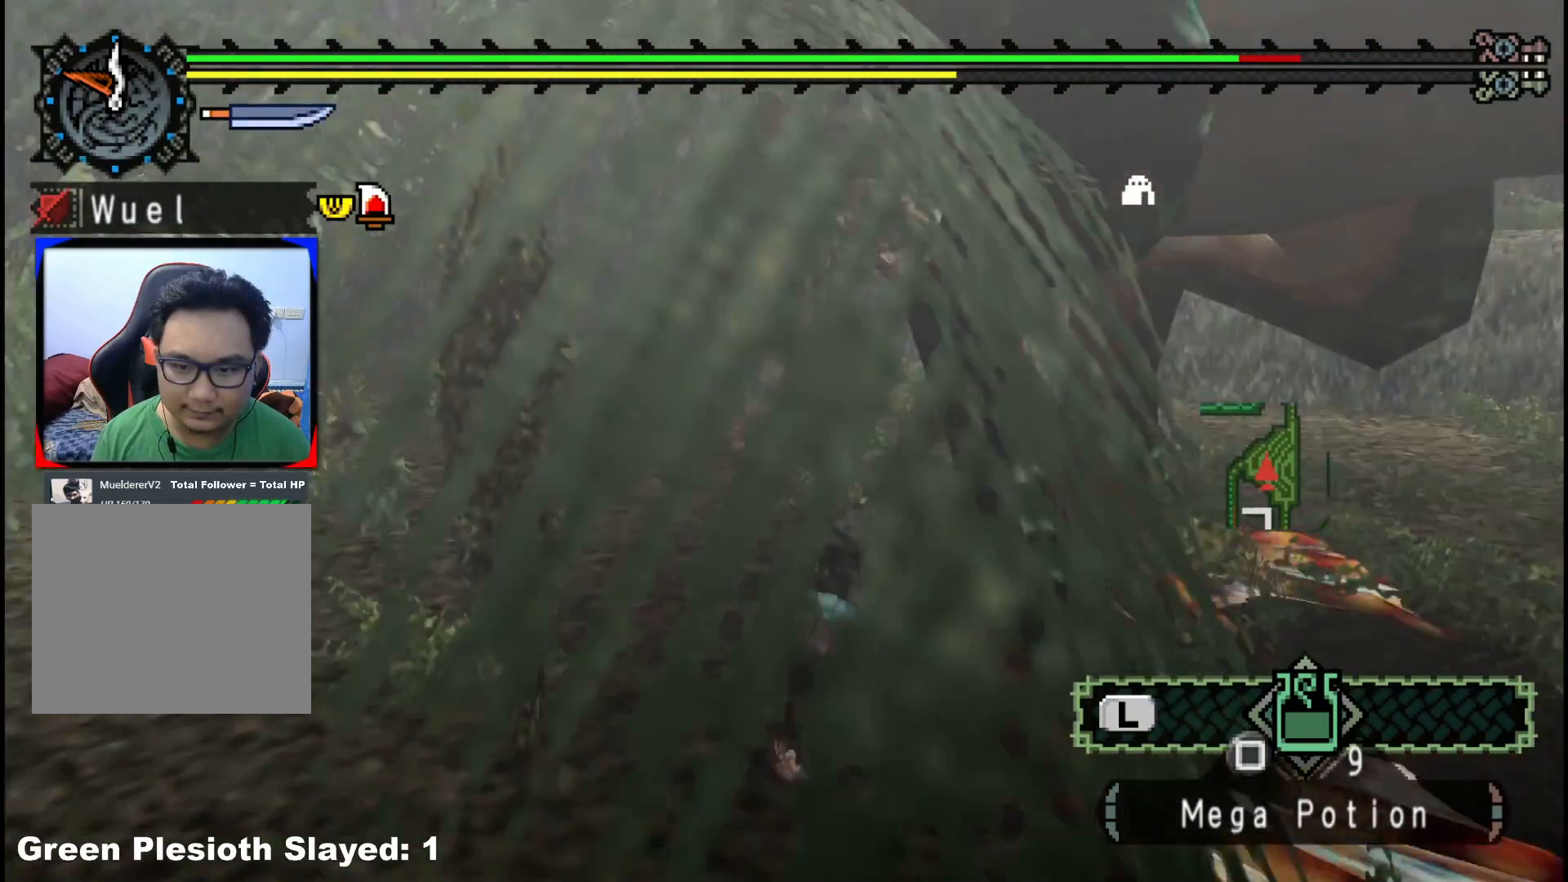
{"dt_ms": 500, "buttons": [], "left_stick": "right", "right_stick": "center", "events": [[100, "B", "down"], [133, "left_stick", "right"], [200, "B", "up"], [250, "B", "down"], [350, "B", "up"], [417, "B", "down"], [500, "B", "up"]]}
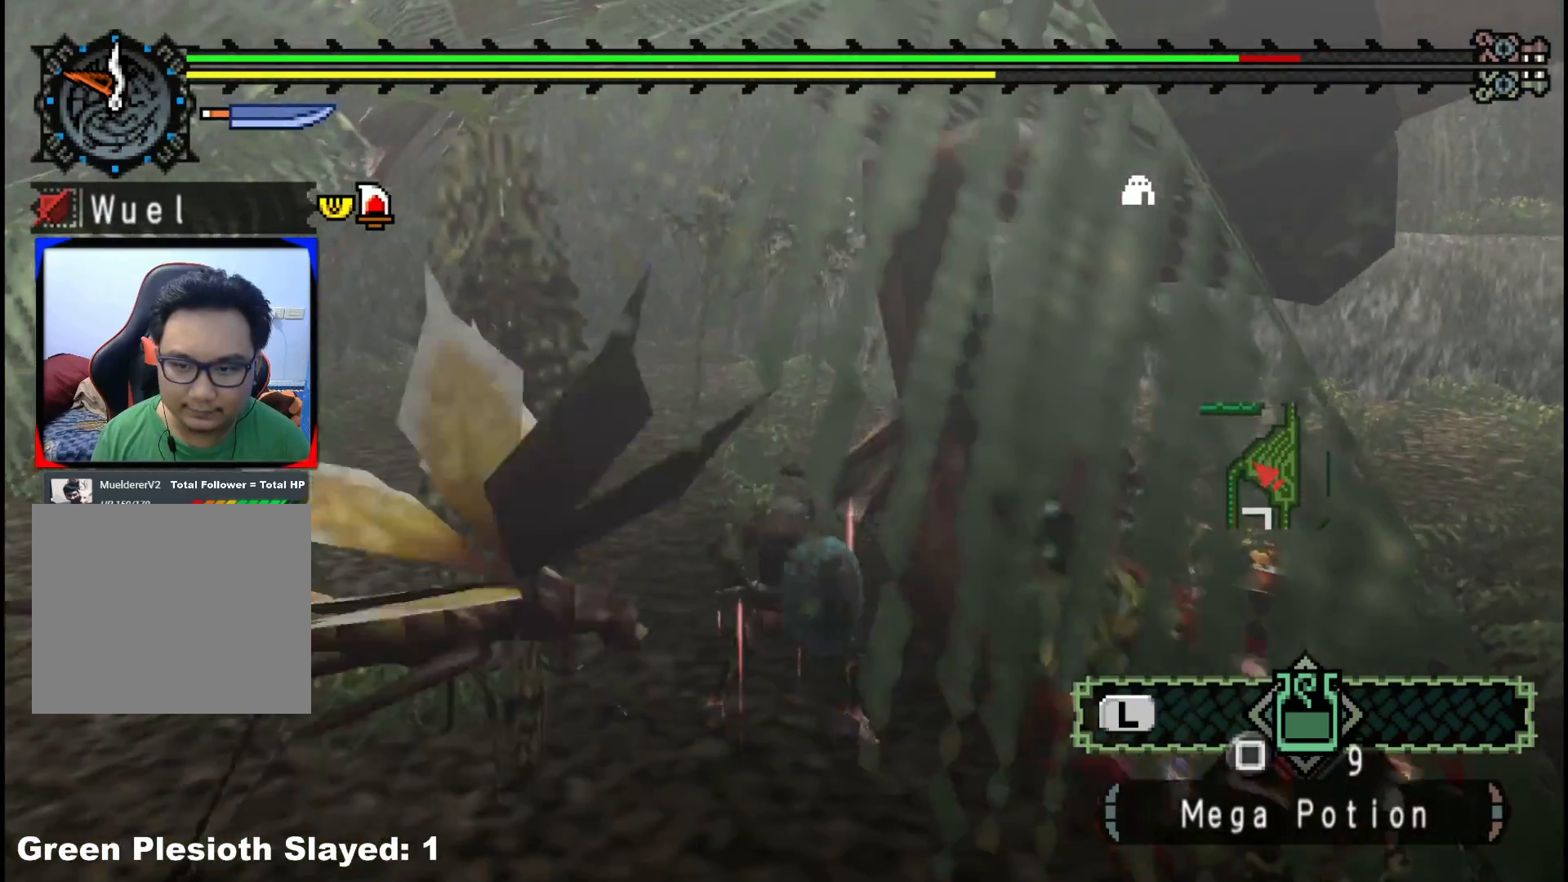
{"dt_ms": 500, "buttons": [], "left_stick": "center", "right_stick": "center", "events": [[83, "B", "down"], [167, "B", "up"], [233, "B", "down"], [333, "B", "up"], [383, "left_stick", "center"]]}
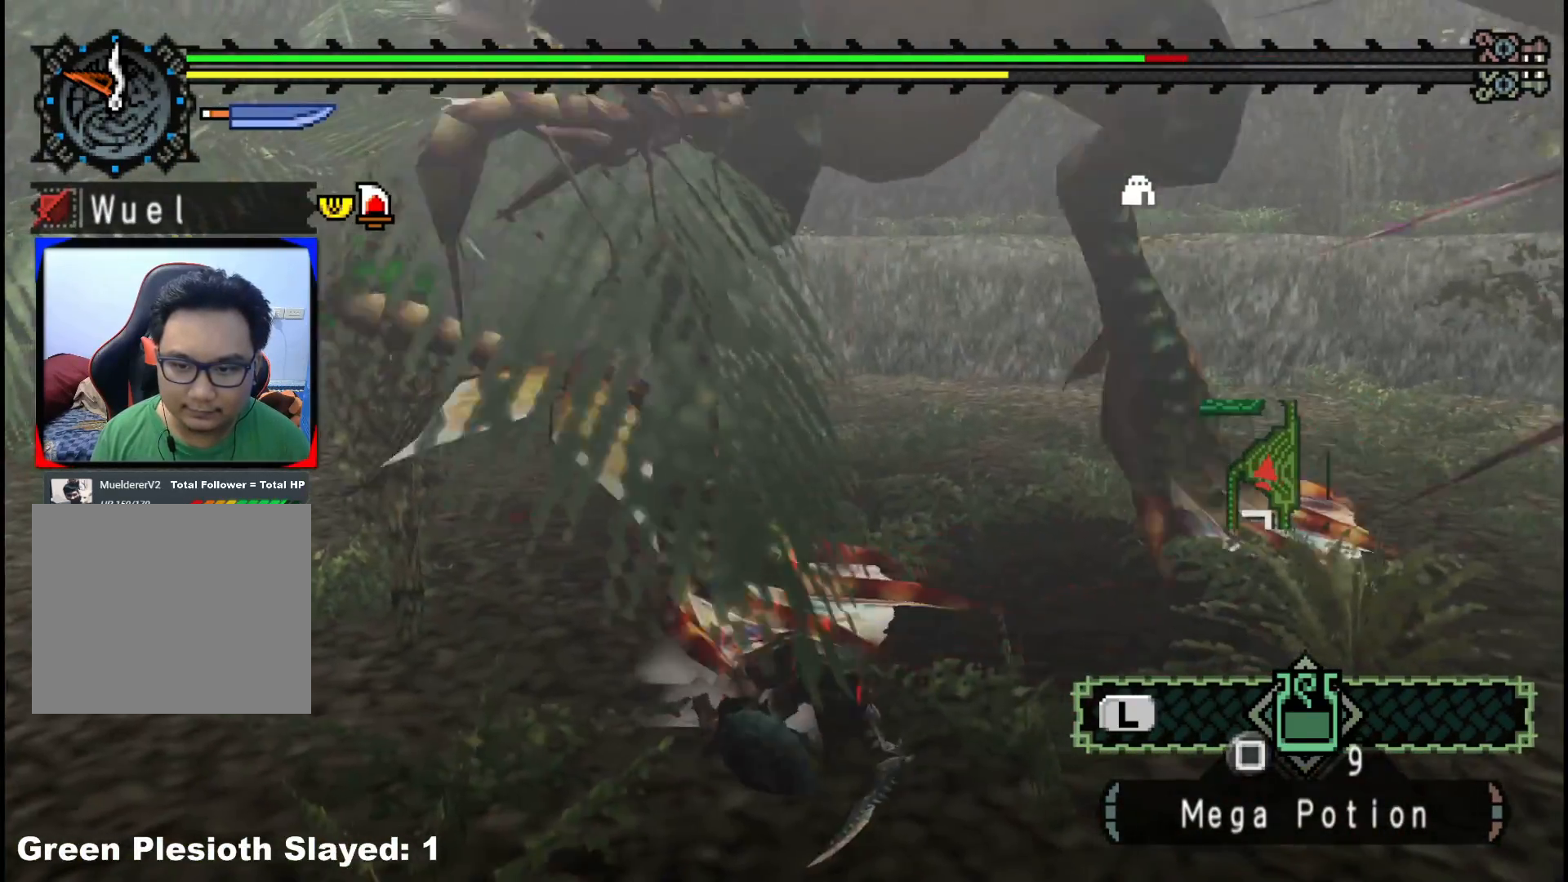
{"dt_ms": 1000, "buttons": [], "left_stick": "right", "right_stick": "center", "events": [[50, "left_stick", "up-right"], [233, "left_stick", "down-right"], [483, "right_stick", "left"], [583, "right_stick", "center"], [883, "left_stick", "right"]]}
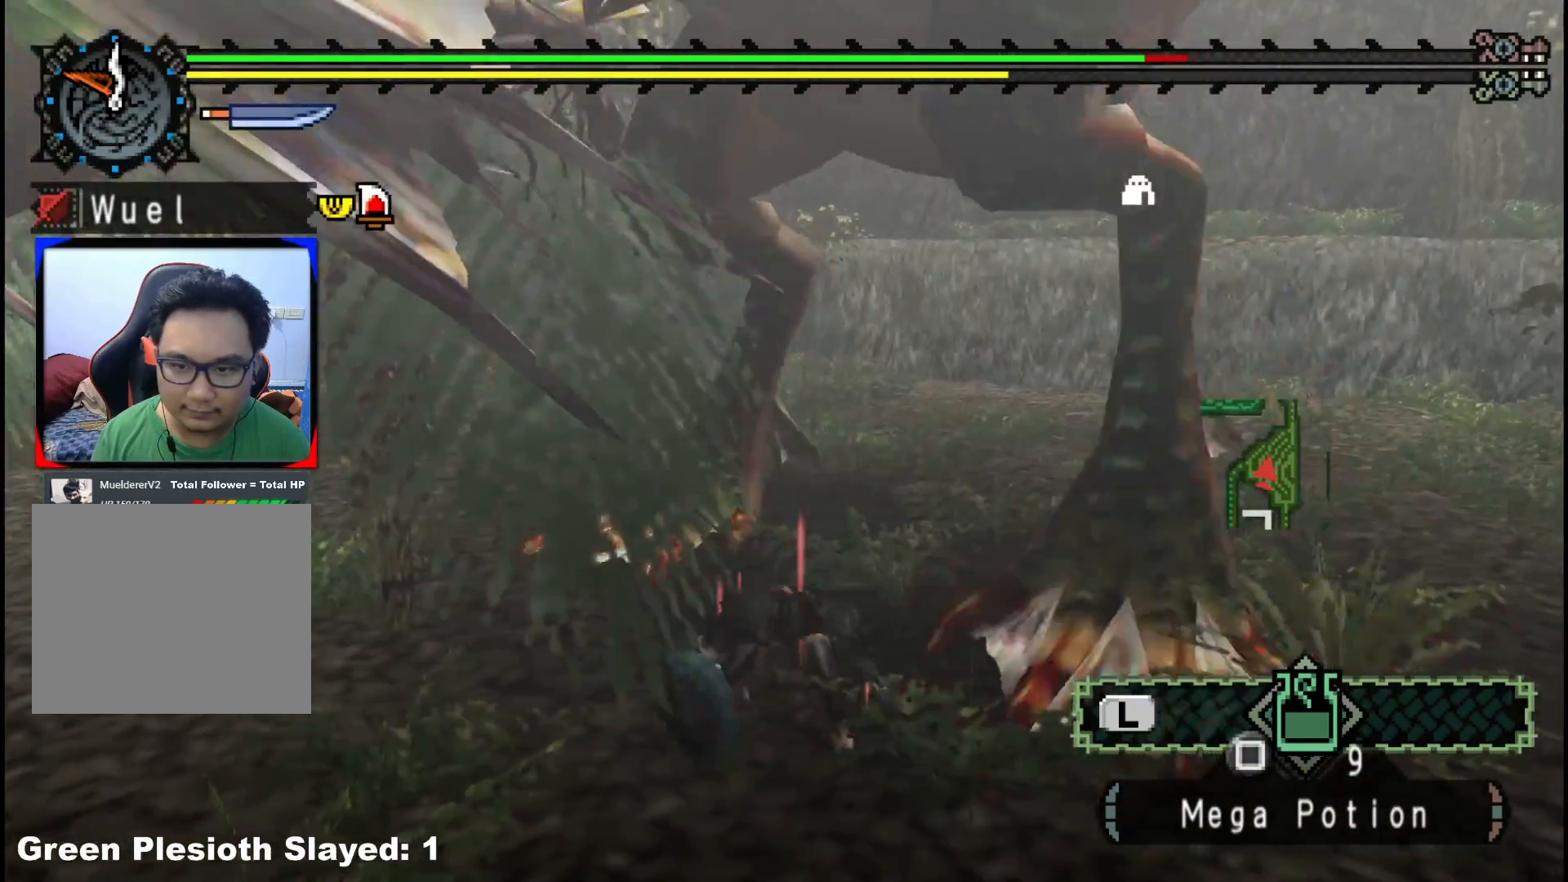
{"dt_ms": 500, "buttons": [], "left_stick": "down-right", "right_stick": "center", "events": [[83, "left_stick", "down-right"]]}
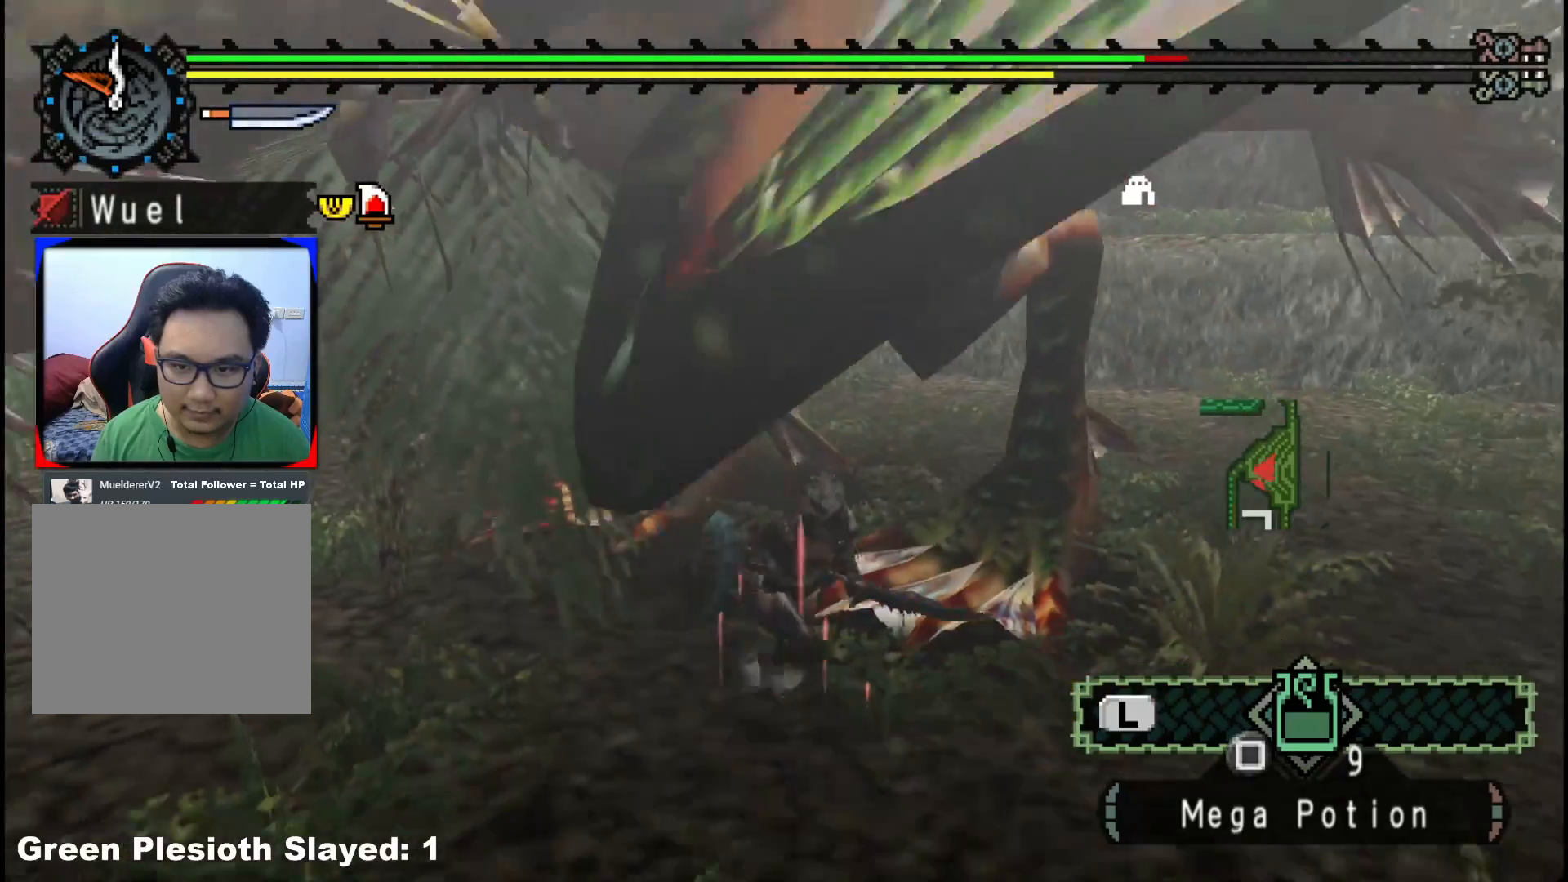
{"dt_ms": 500, "buttons": ["R1"], "left_stick": "up", "right_stick": "left", "events": [[317, "left_stick", "up-right"], [367, "R1", "down"], [383, "left_stick", "up"], [383, "right_stick", "left"]]}
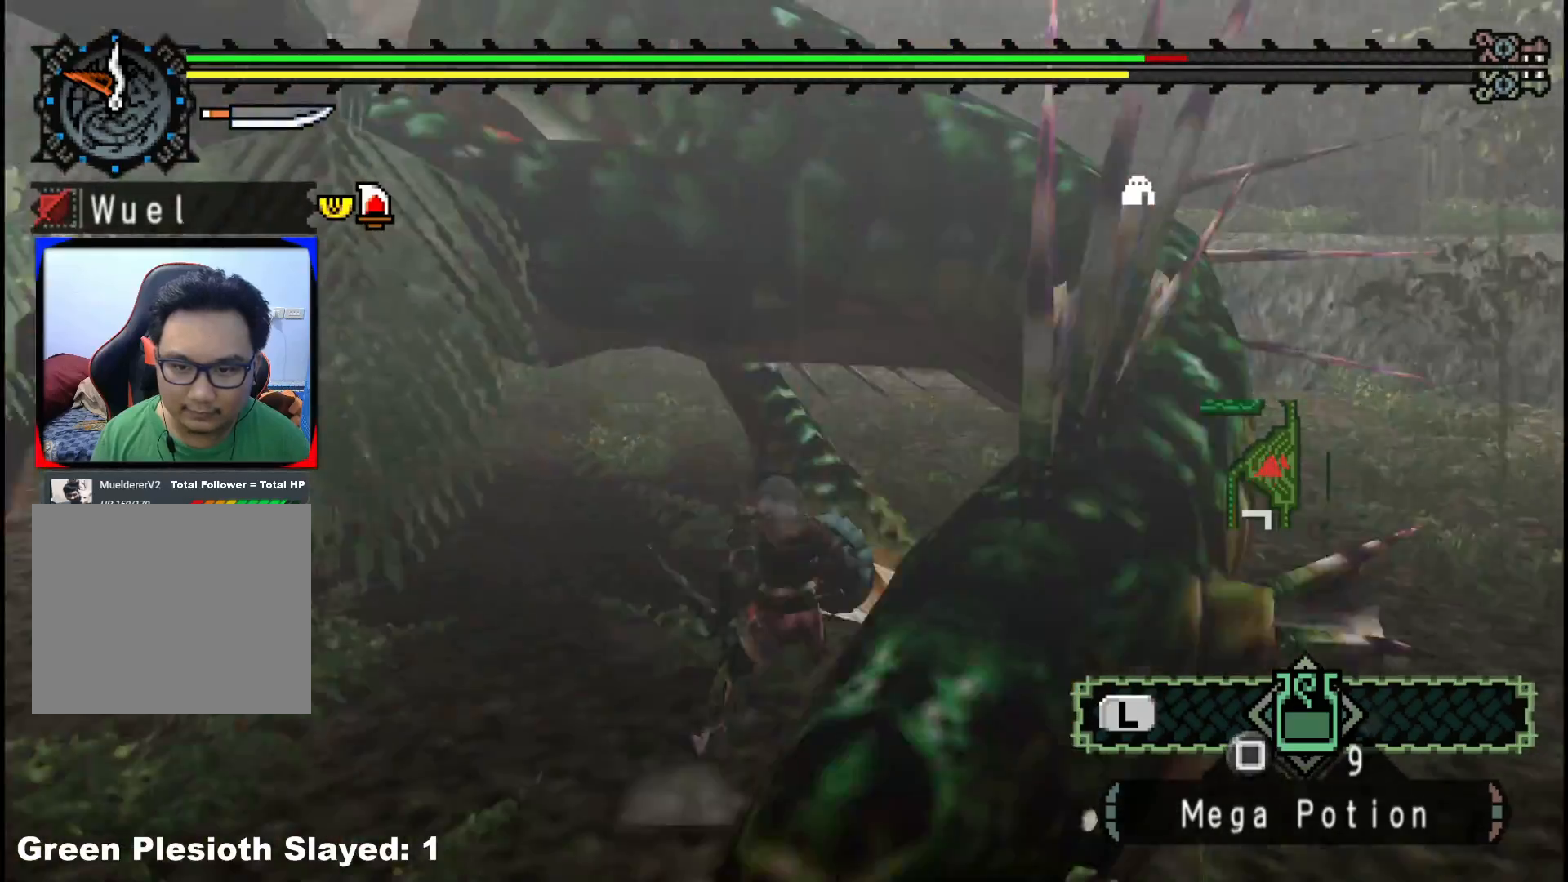
{"dt_ms": 500, "buttons": ["R1"], "left_stick": "center", "right_stick": "center", "events": [[67, "left_stick", "center"], [217, "right_stick", "center"]]}
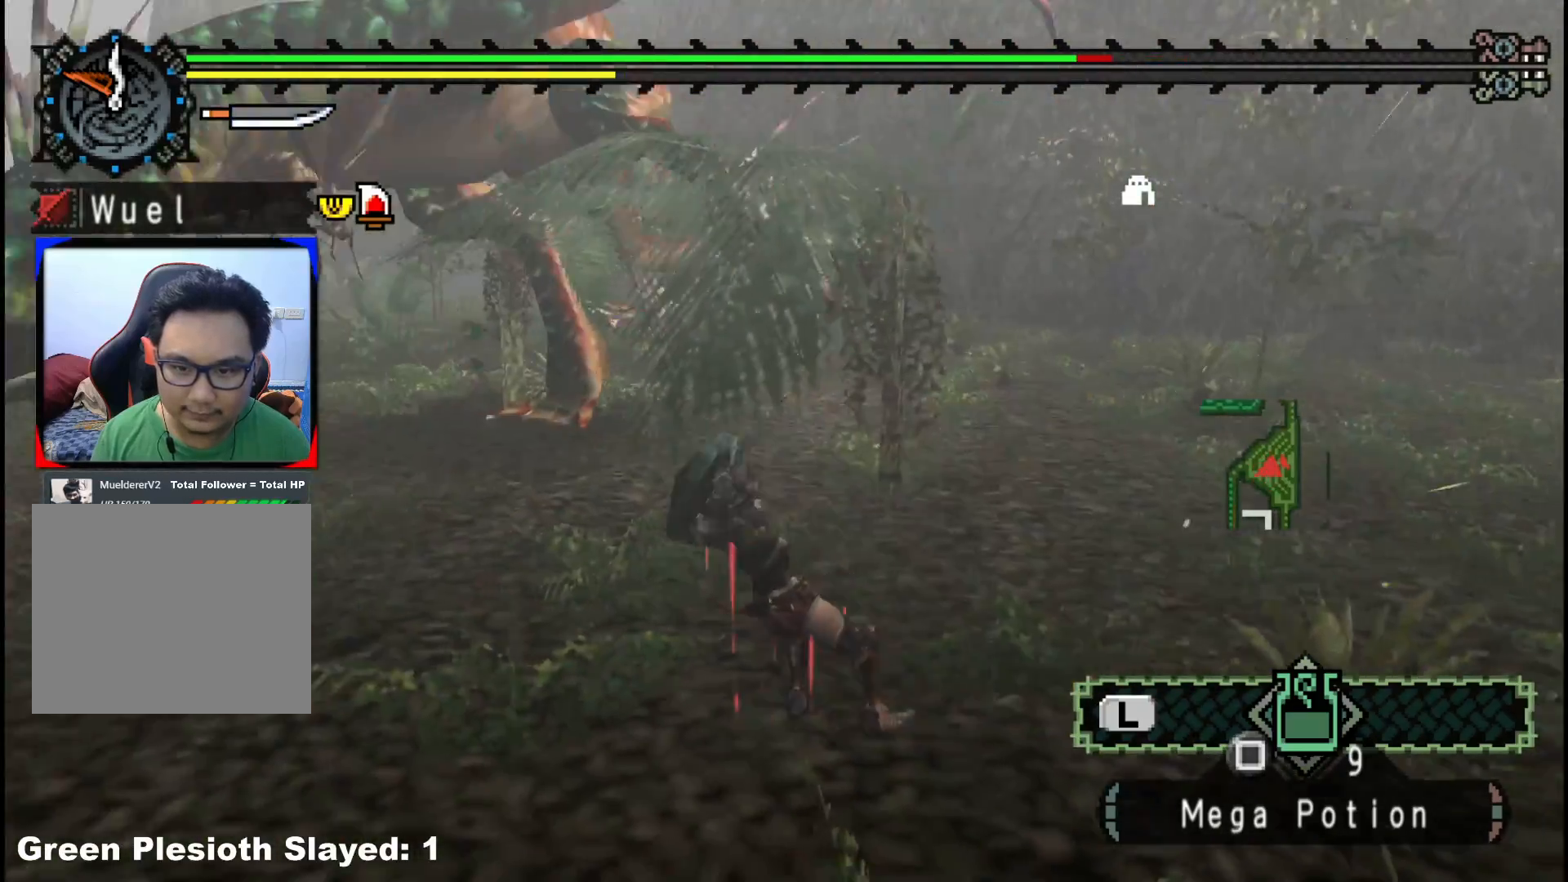
{"dt_ms": 500, "buttons": [], "left_stick": "up-right", "right_stick": "center", "events": [[33, "R1", "up"], [117, "left_stick", "up-right"]]}
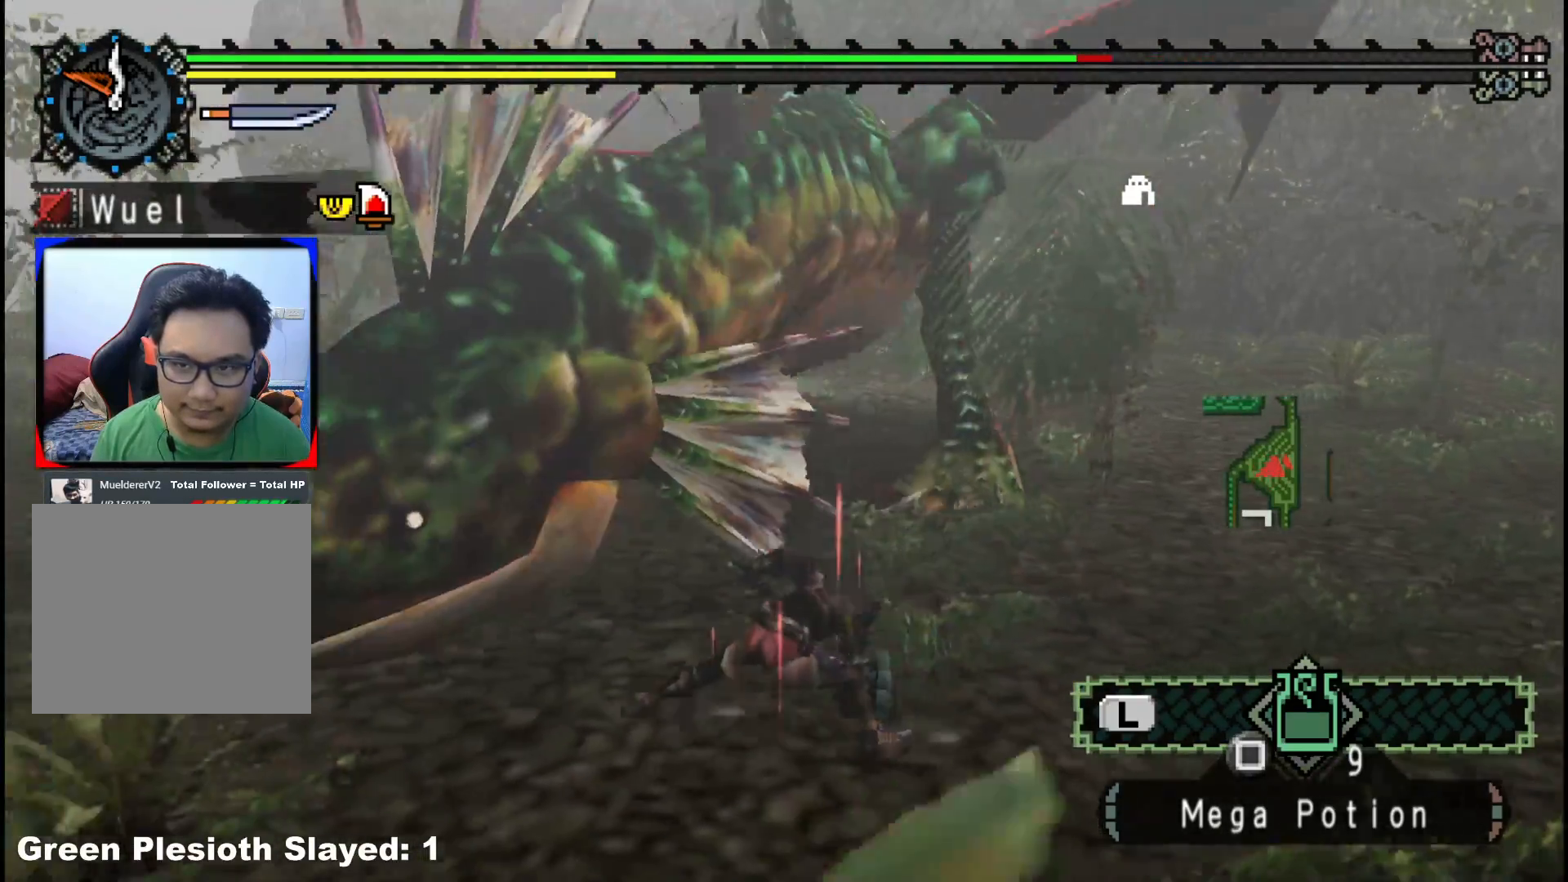
{"dt_ms": 500, "buttons": [], "left_stick": "up-right", "right_stick": "center", "events": [[67, "right_stick", "right"], [233, "right_stick", "center"]]}
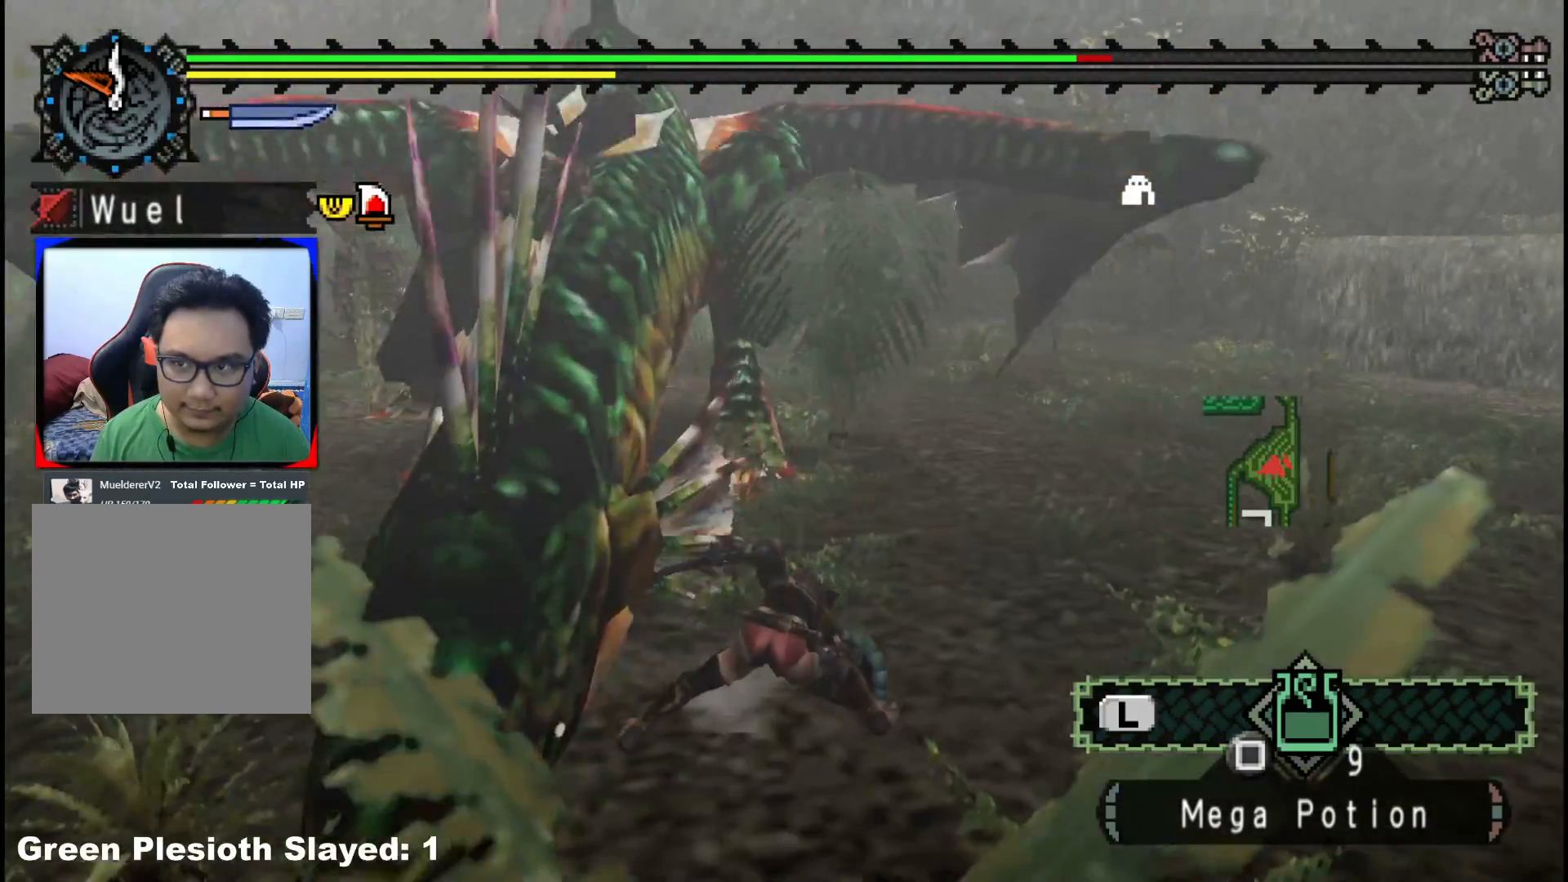
{"dt_ms": 500, "buttons": [], "left_stick": "up-right", "right_stick": "center", "events": [[317, "right_stick", "left"], [467, "right_stick", "center"]]}
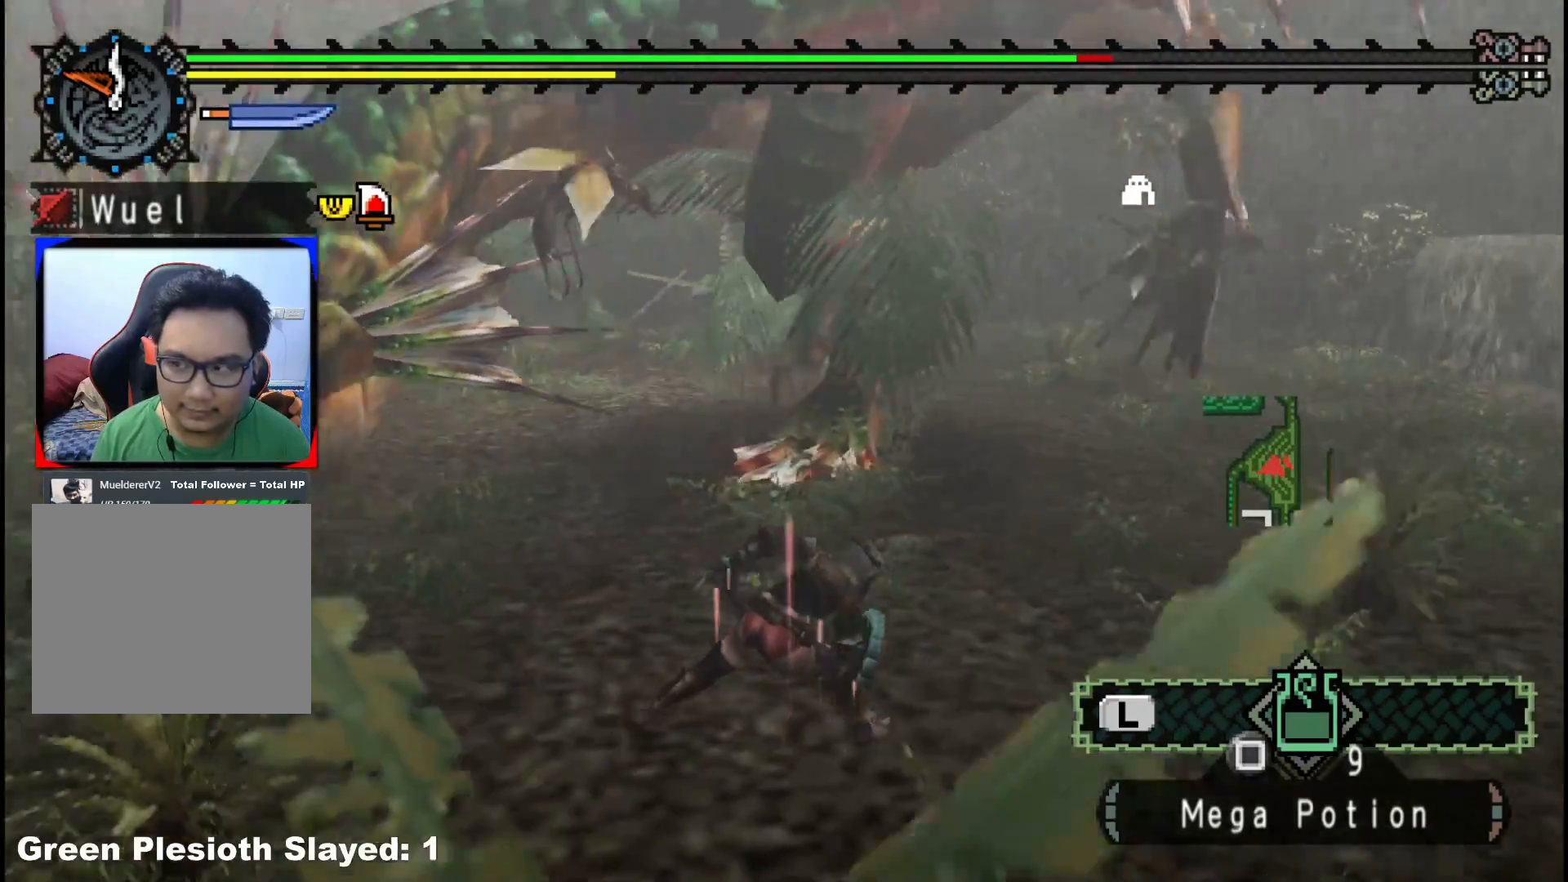
{"dt_ms": 500, "buttons": [], "left_stick": "up-right", "right_stick": "center", "events": [[117, "right_stick", "right"], [317, "right_stick", "center"]]}
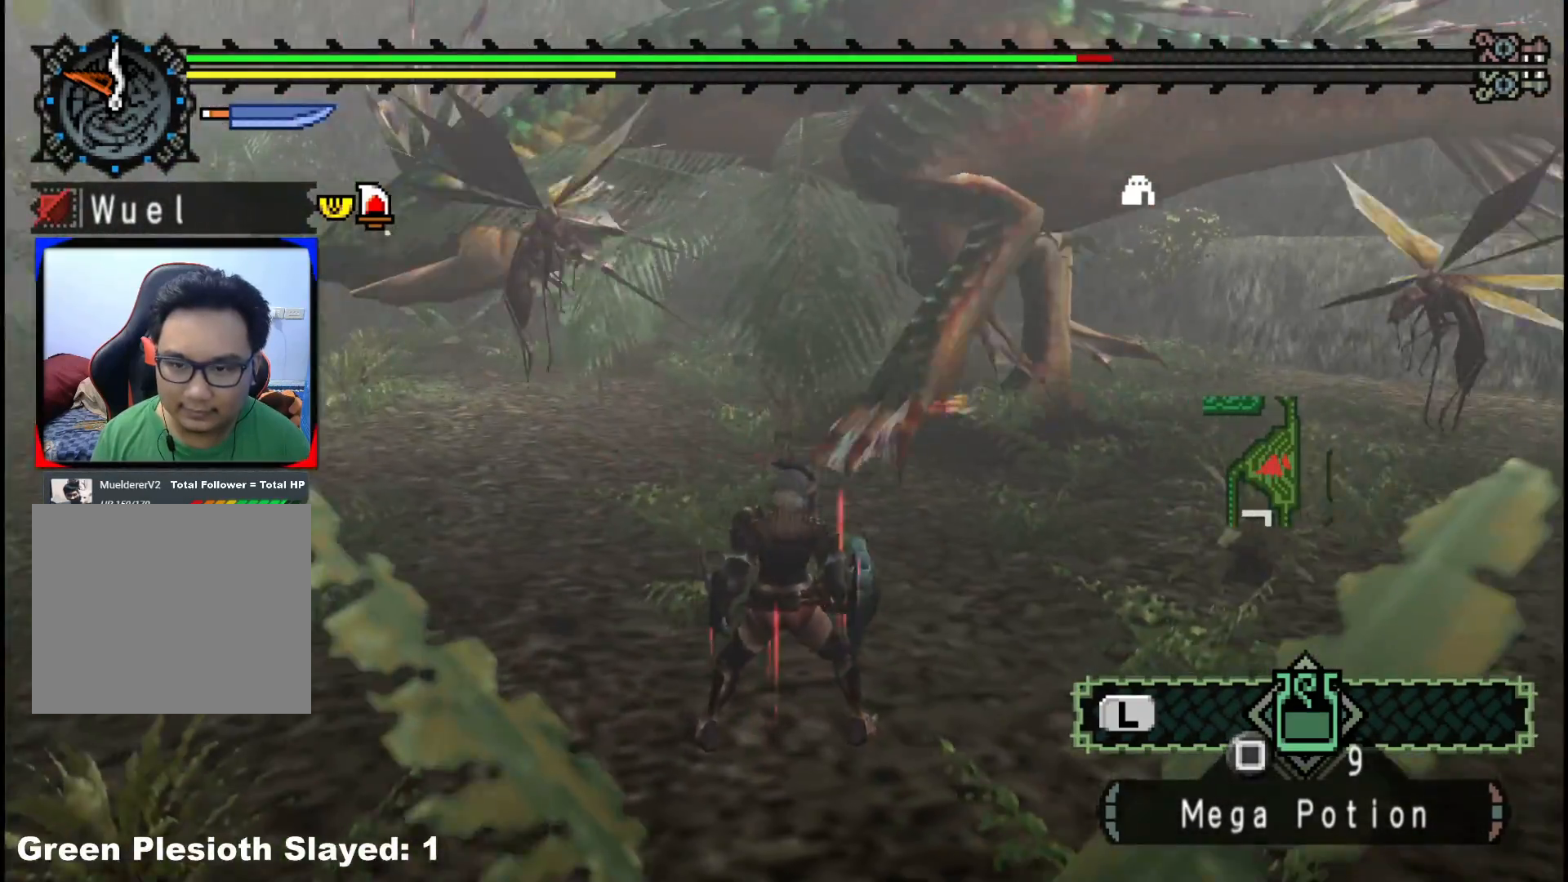
{"dt_ms": 500, "buttons": [], "left_stick": "right", "right_stick": "center", "events": [[183, "left_stick", "right"]]}
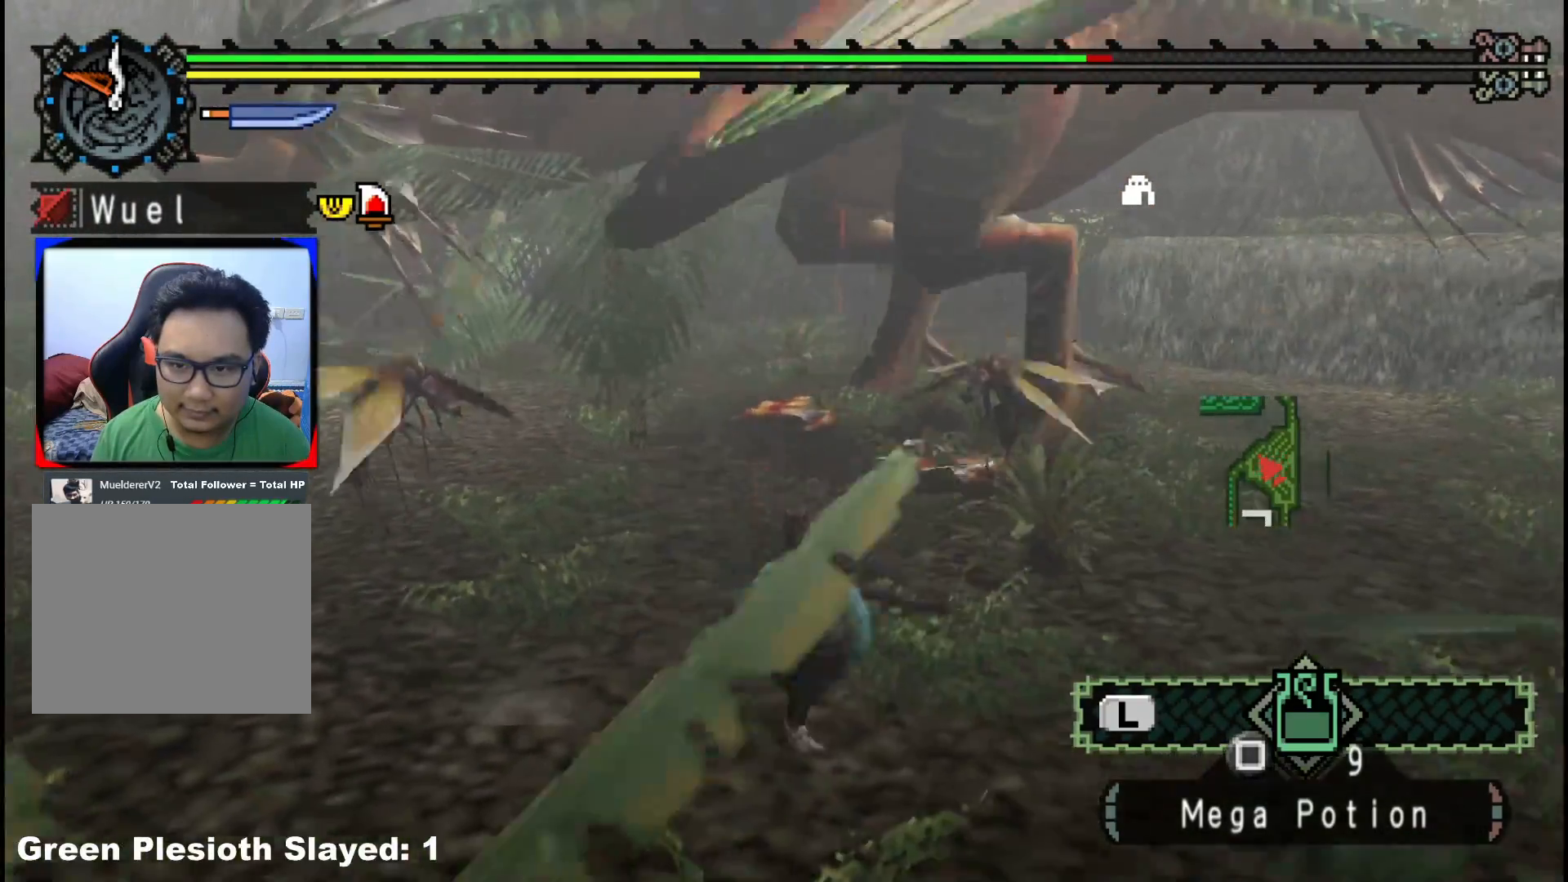
{"dt_ms": 500, "buttons": [], "left_stick": "right", "right_stick": "center", "events": [[350, "right_stick", "left"], [500, "right_stick", "center"]]}
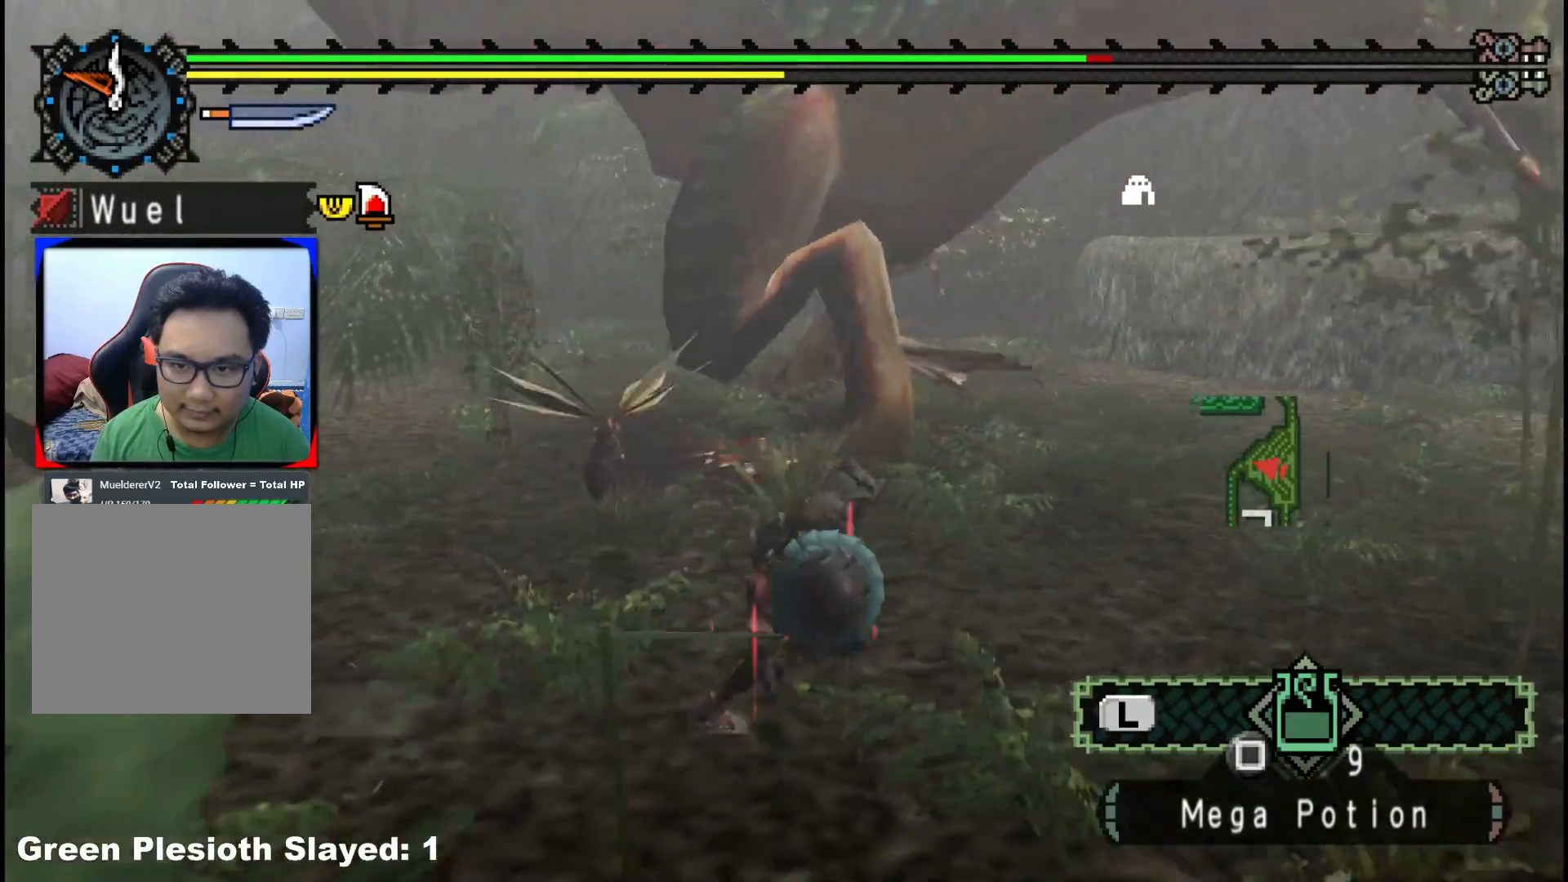
{"dt_ms": 500, "buttons": ["R1"], "left_stick": "up-right", "right_stick": "center", "events": [[150, "R1", "down"], [150, "left_stick", "up-right"]]}
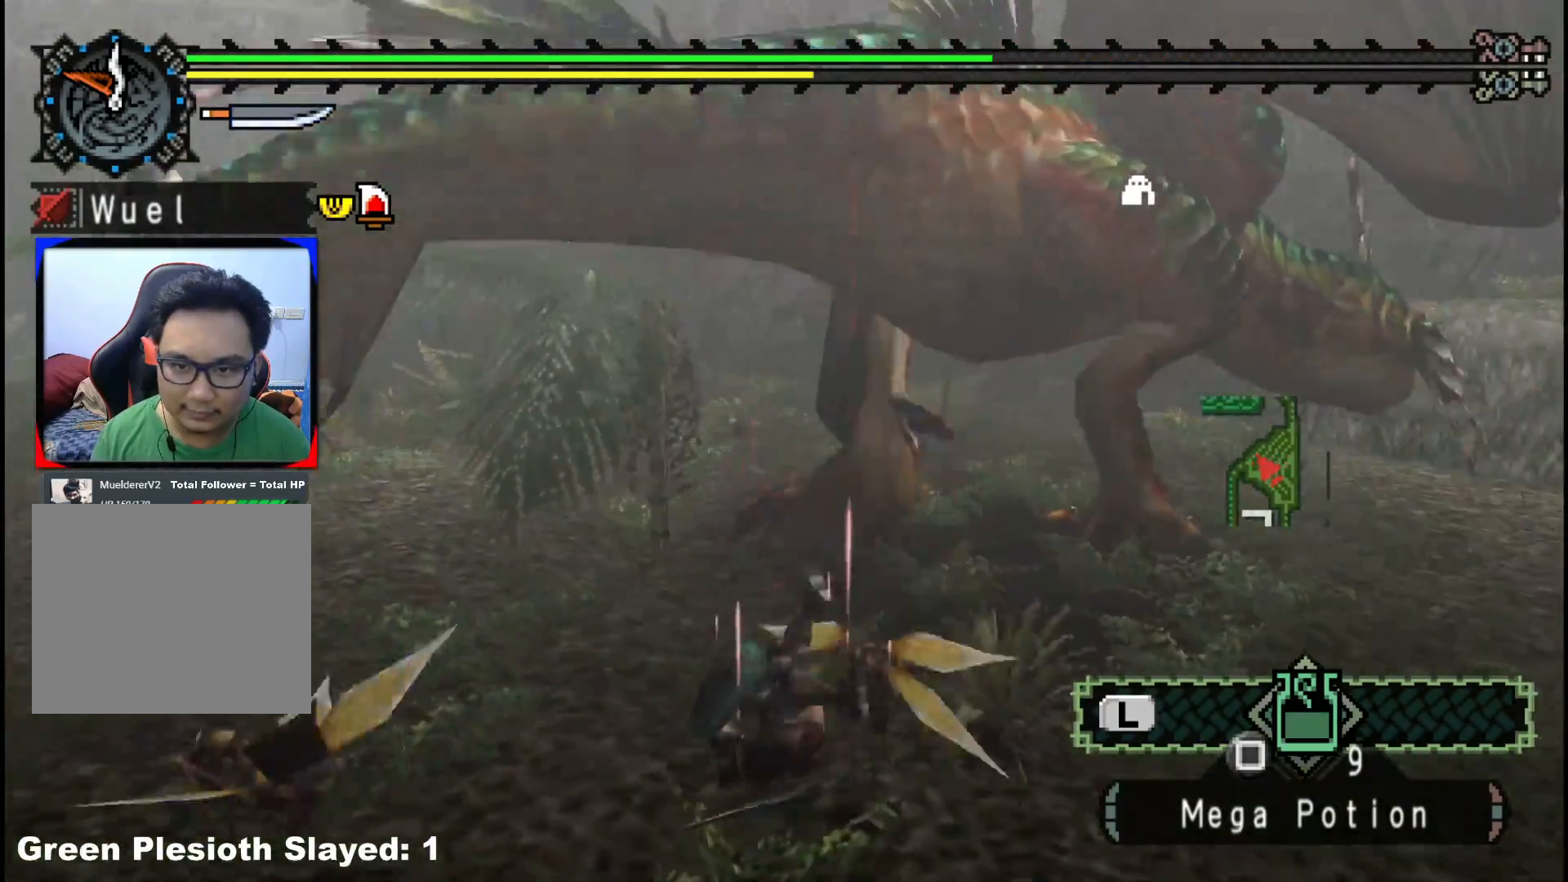
{"dt_ms": 500, "buttons": ["A"], "left_stick": "down-left", "right_stick": "center", "events": [[100, "R1", "up"], [217, "left_stick", "center"], [333, "left_stick", "down-left"], [450, "A", "down"]]}
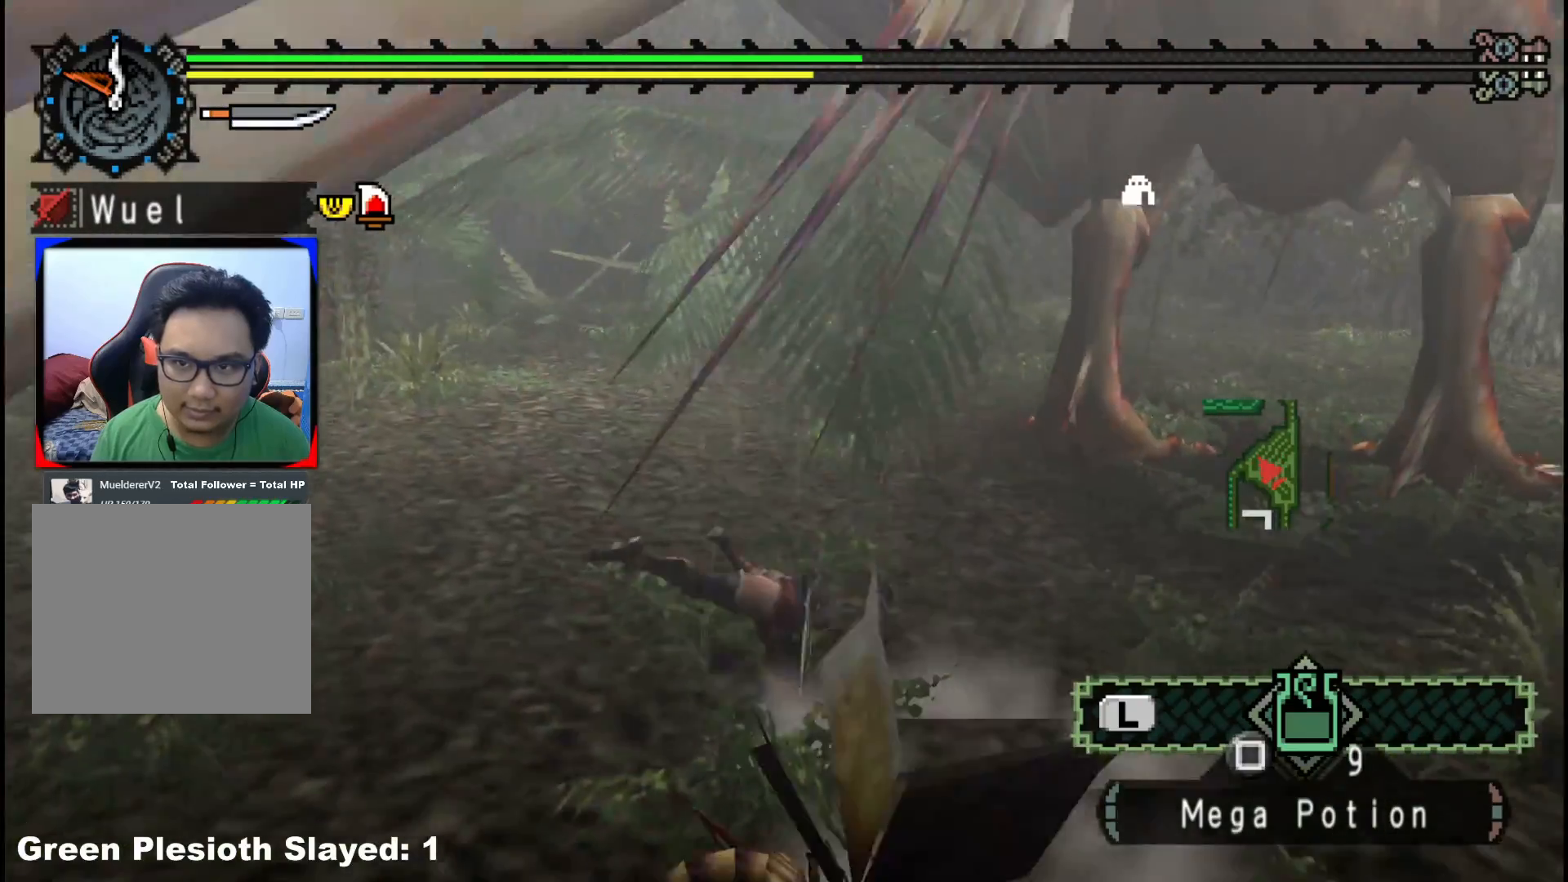
{"dt_ms": 500, "buttons": [], "left_stick": "down", "right_stick": "center", "events": [[50, "A", "up"], [117, "A", "down"], [217, "A", "up"], [317, "A", "down"], [400, "left_stick", "down"], [417, "A", "up"]]}
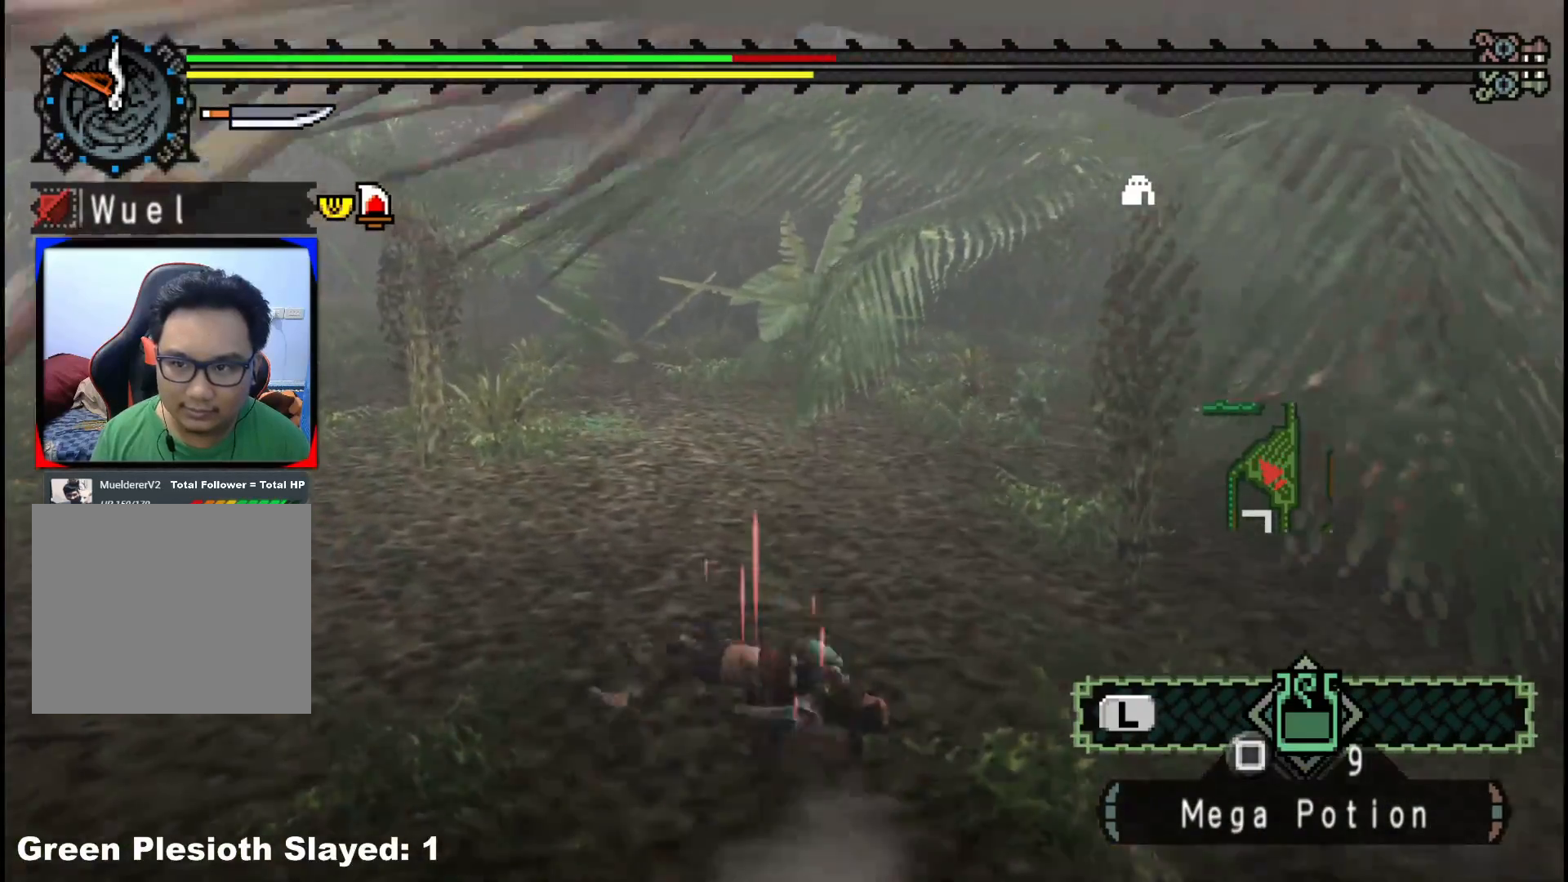
{"dt_ms": 500, "buttons": [], "left_stick": "down", "right_stick": "center", "events": [[33, "right_stick", "right"], [217, "right_stick", "center"], [267, "left_stick", "center"], [317, "A", "down"], [400, "A", "up"], [417, "left_stick", "down"]]}
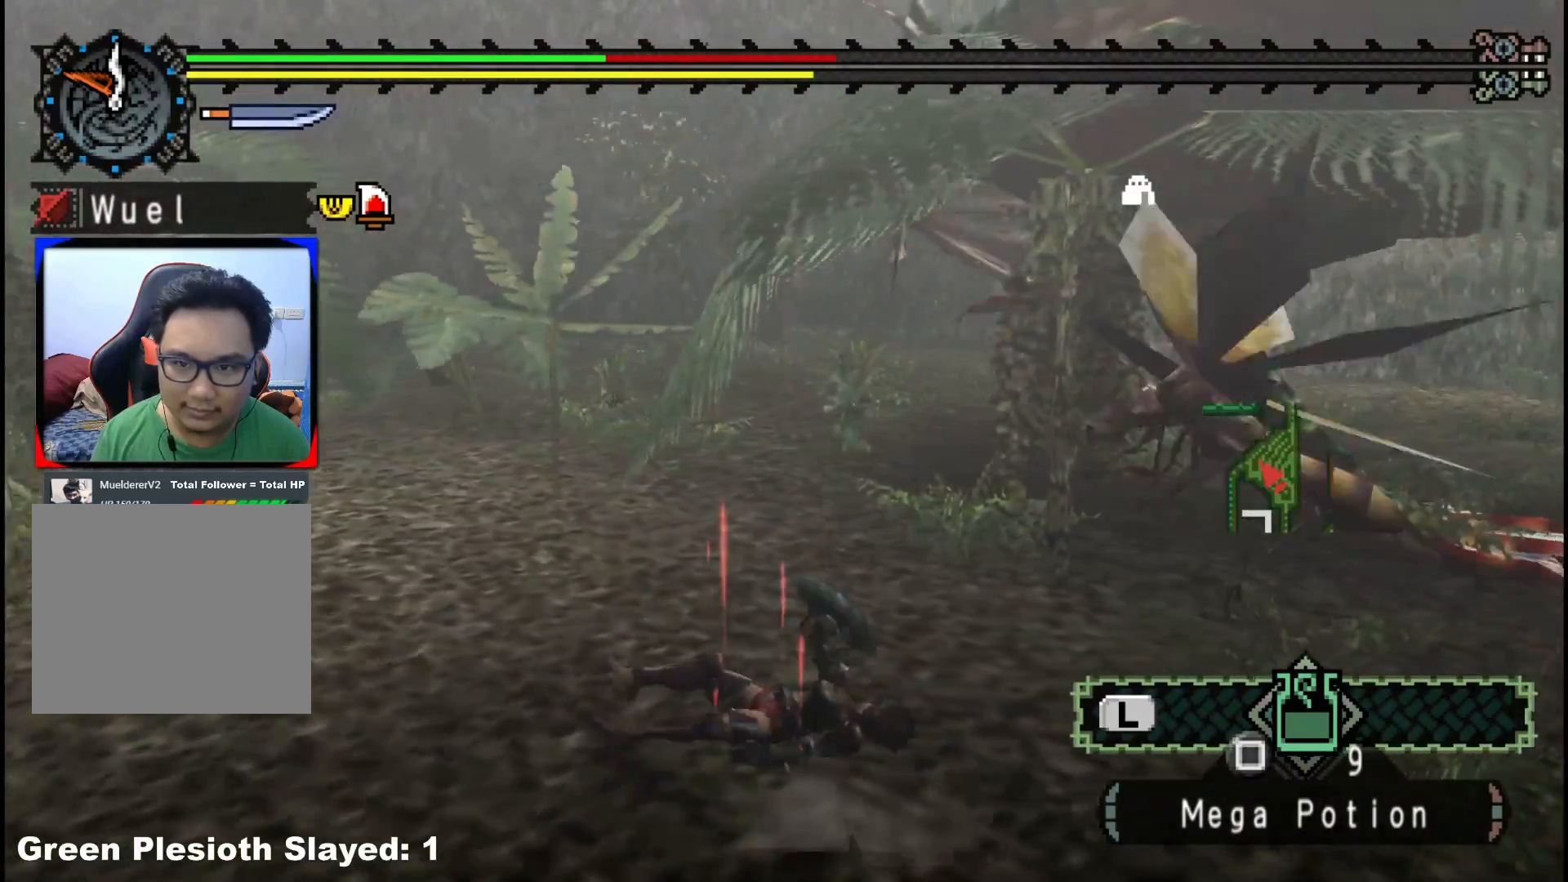
{"dt_ms": 500, "buttons": [], "left_stick": "down", "right_stick": "center", "events": [[50, "right_stick", "right"], [233, "right_stick", "center"], [317, "A", "down"], [433, "A", "up"]]}
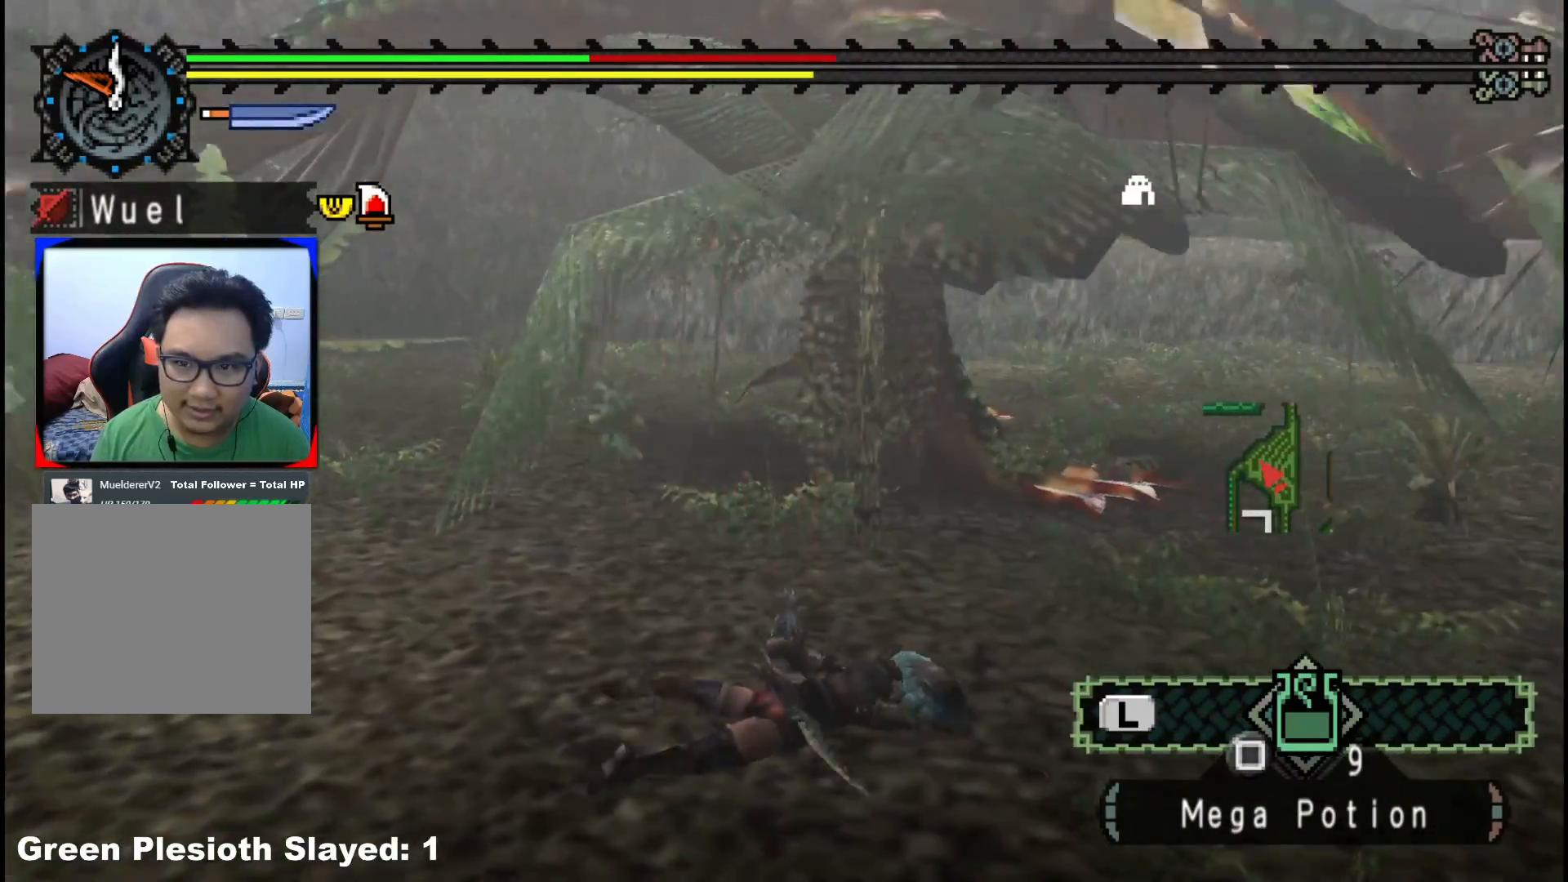
{"dt_ms": 500, "buttons": [], "left_stick": "down-left", "right_stick": "center", "events": [[200, "right_stick", "right"], [300, "right_stick", "center"], [400, "left_stick", "down-left"]]}
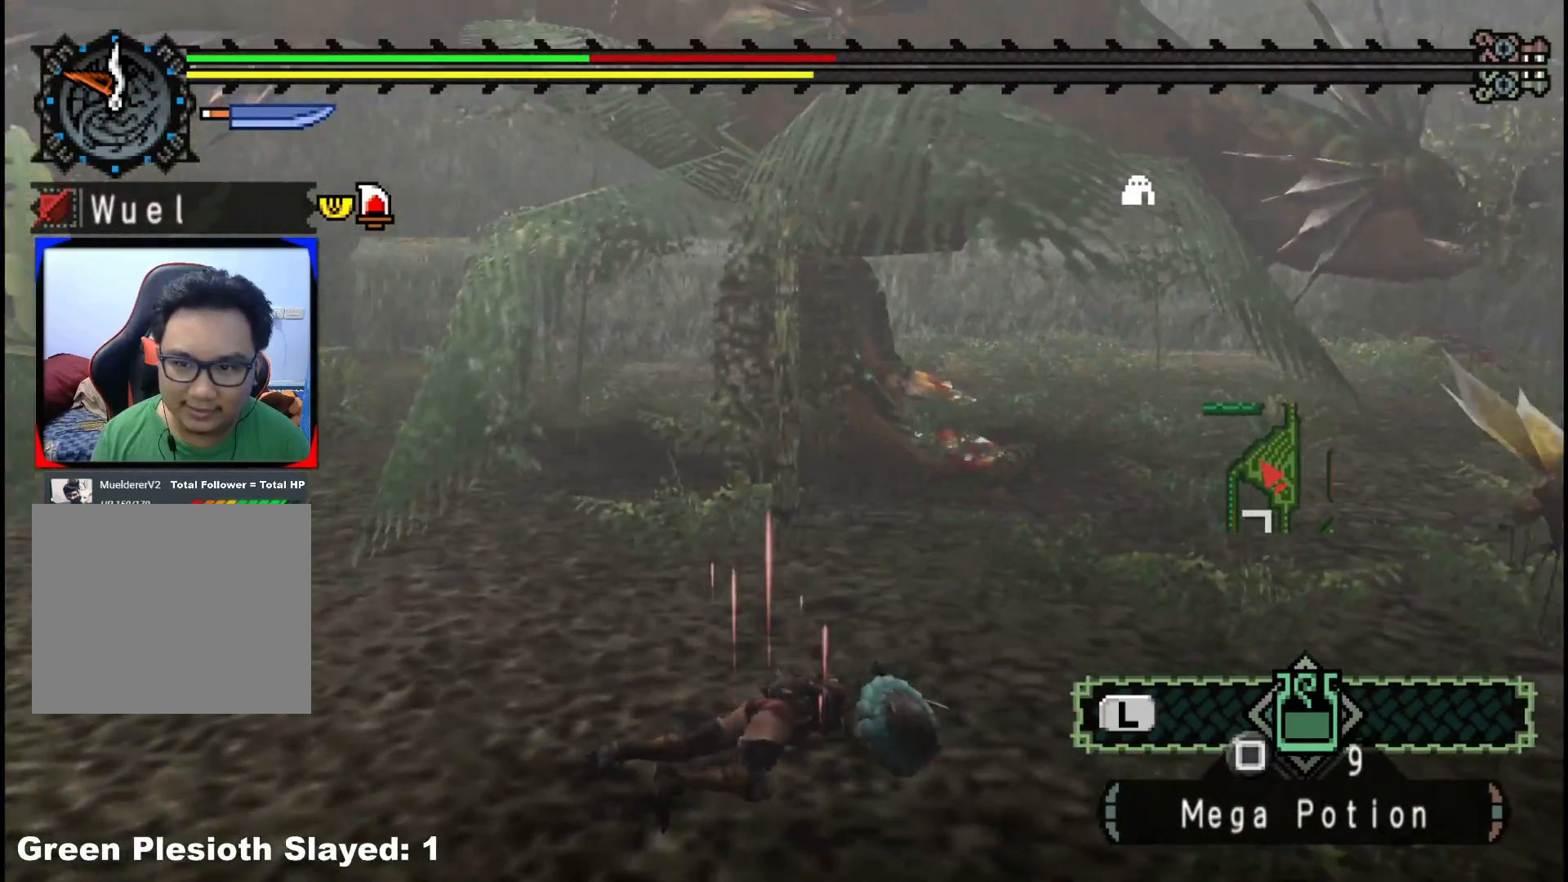
{"dt_ms": 500, "buttons": [], "left_stick": "down-left", "right_stick": "center", "events": [[167, "right_stick", "right"], [317, "right_stick", "center"]]}
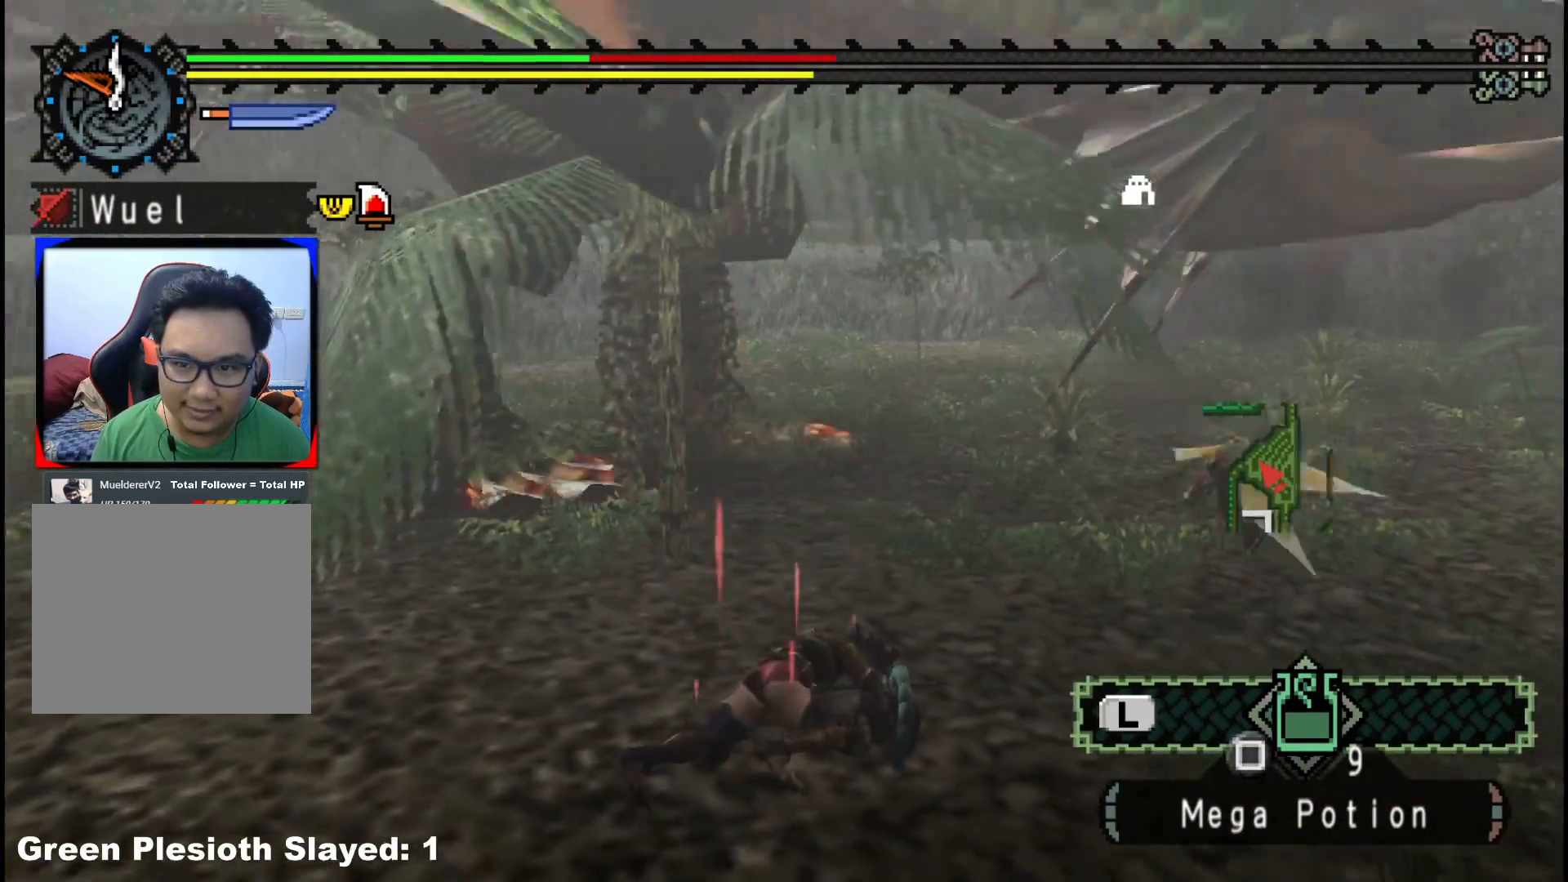
{"dt_ms": 500, "buttons": [], "left_stick": "left", "right_stick": "center", "events": [[17, "left_stick", "left"], [150, "right_stick", "left"], [283, "right_stick", "center"]]}
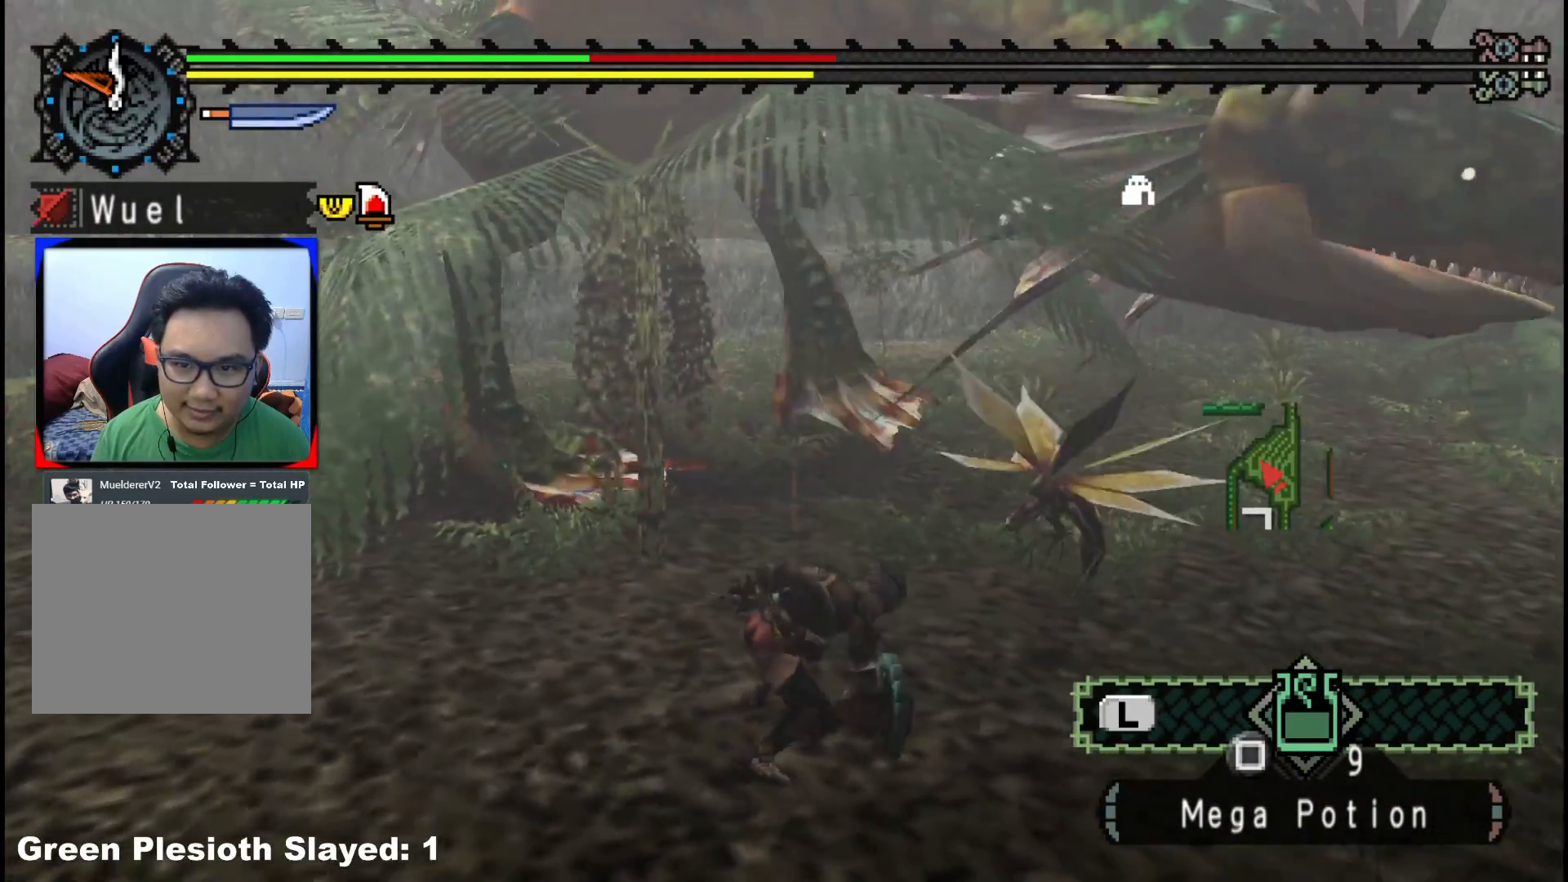
{"dt_ms": 500, "buttons": [], "left_stick": "left", "right_stick": "center", "events": []}
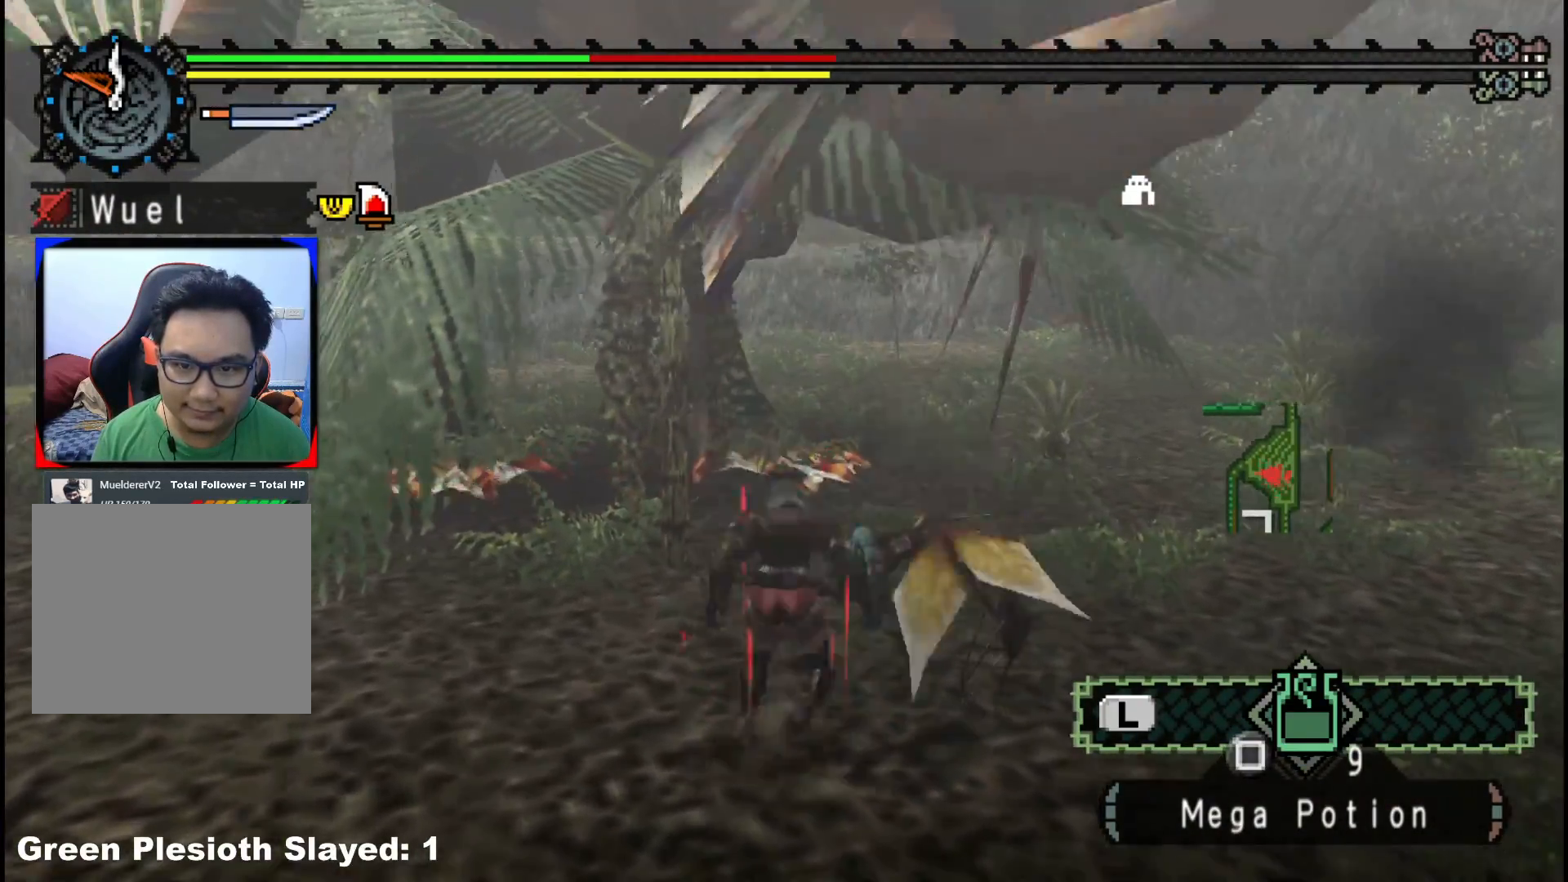
{"dt_ms": 500, "buttons": [], "left_stick": "left", "right_stick": "center", "events": []}
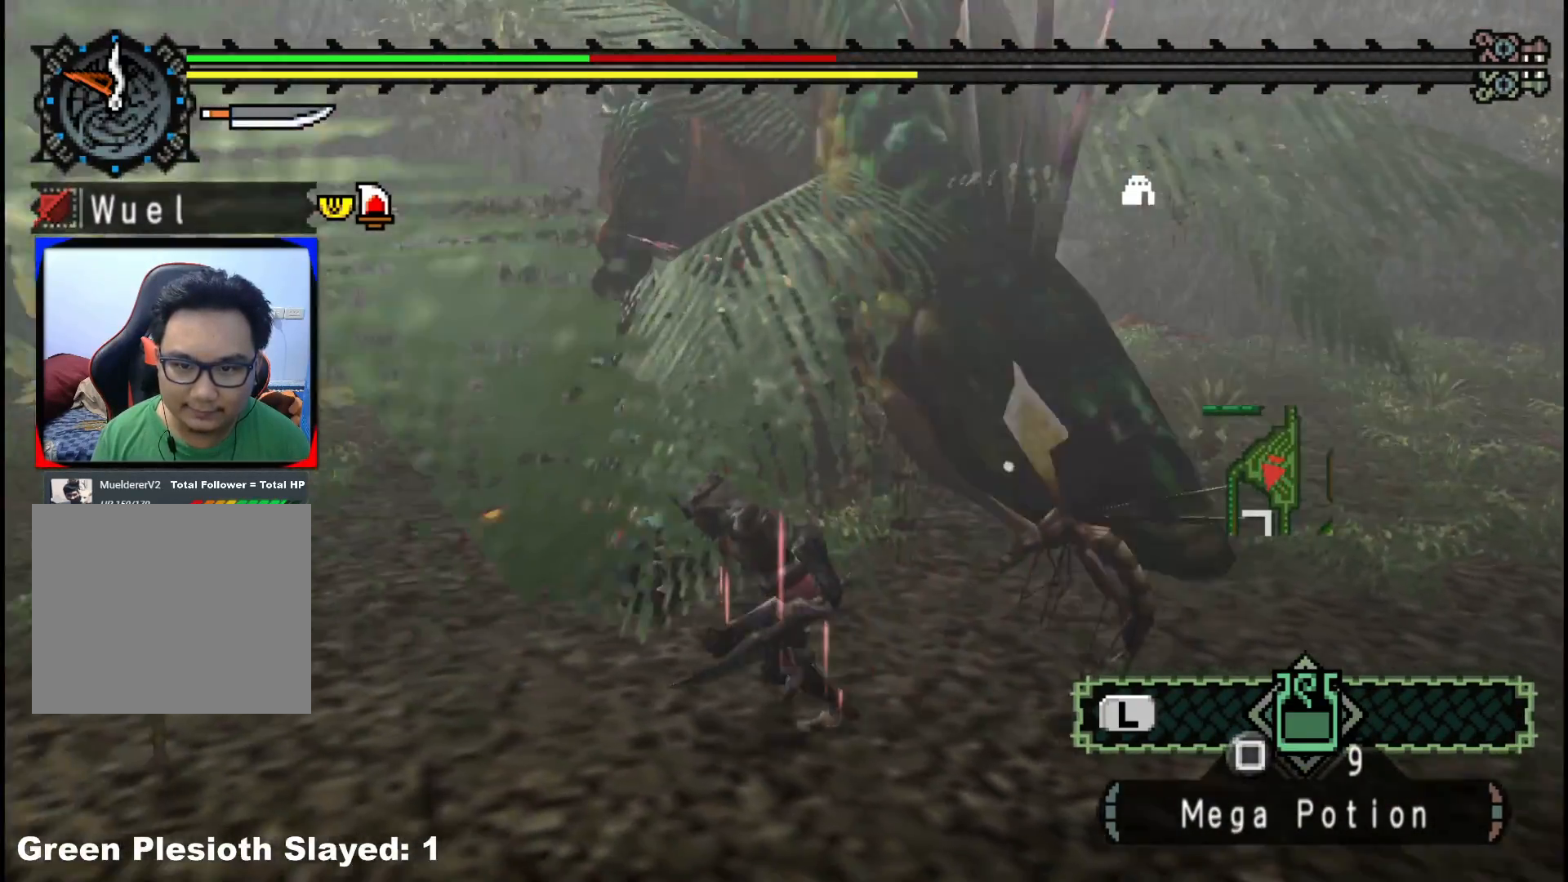
{"dt_ms": 500, "buttons": [], "left_stick": "left", "right_stick": "center", "events": [[217, "left_stick", "up-left"], [417, "left_stick", "left"]]}
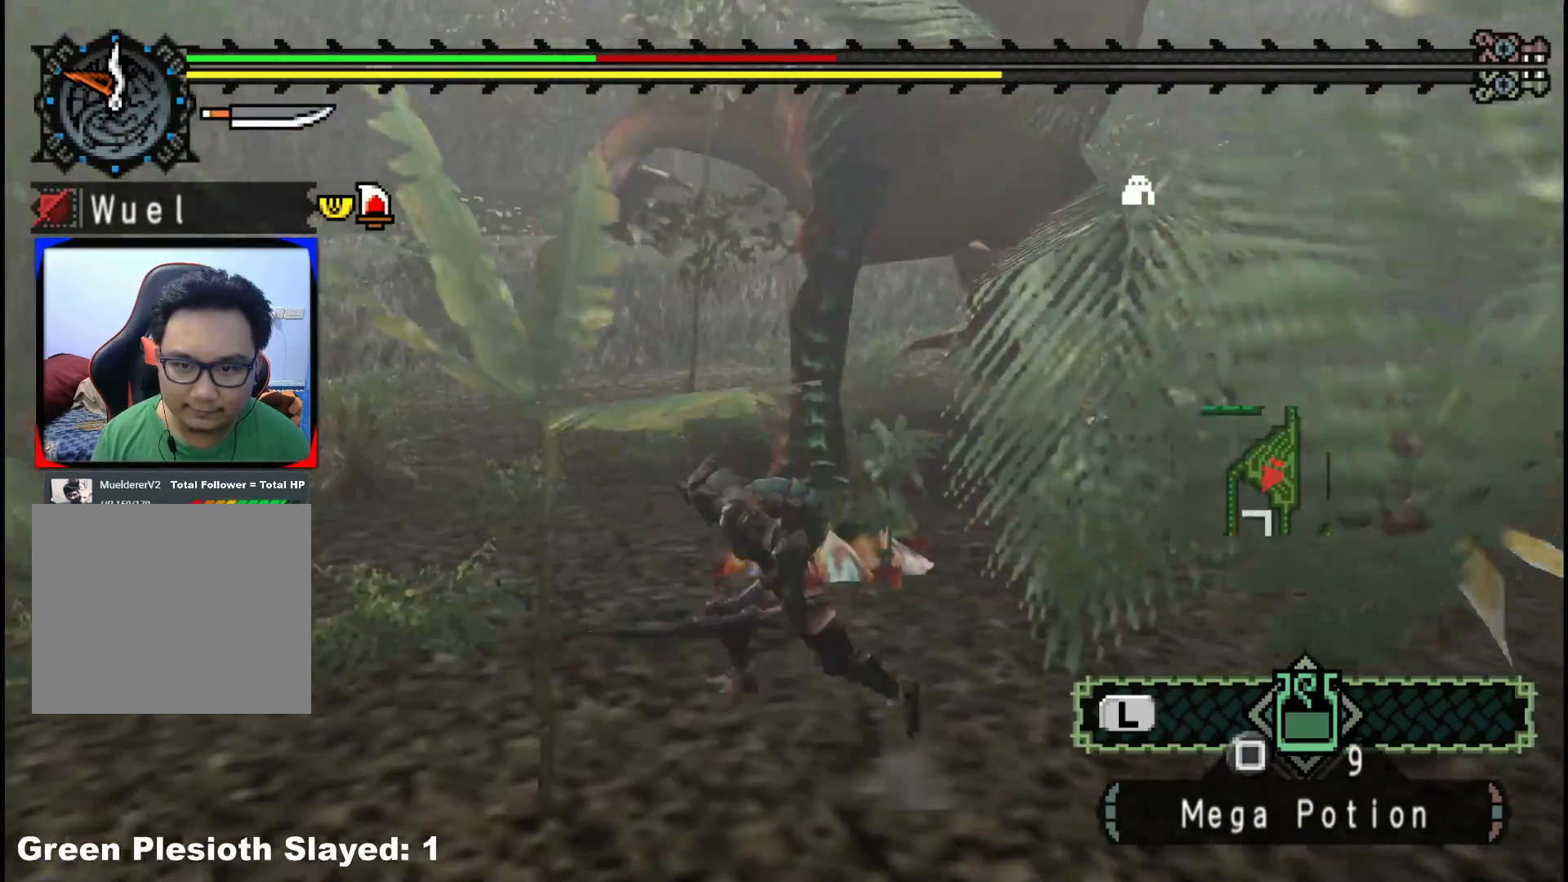
{"dt_ms": 500, "buttons": [], "left_stick": "up-left", "right_stick": "center", "events": [[150, "left_stick", "up-left"], [217, "X", "down"], [317, "X", "up"]]}
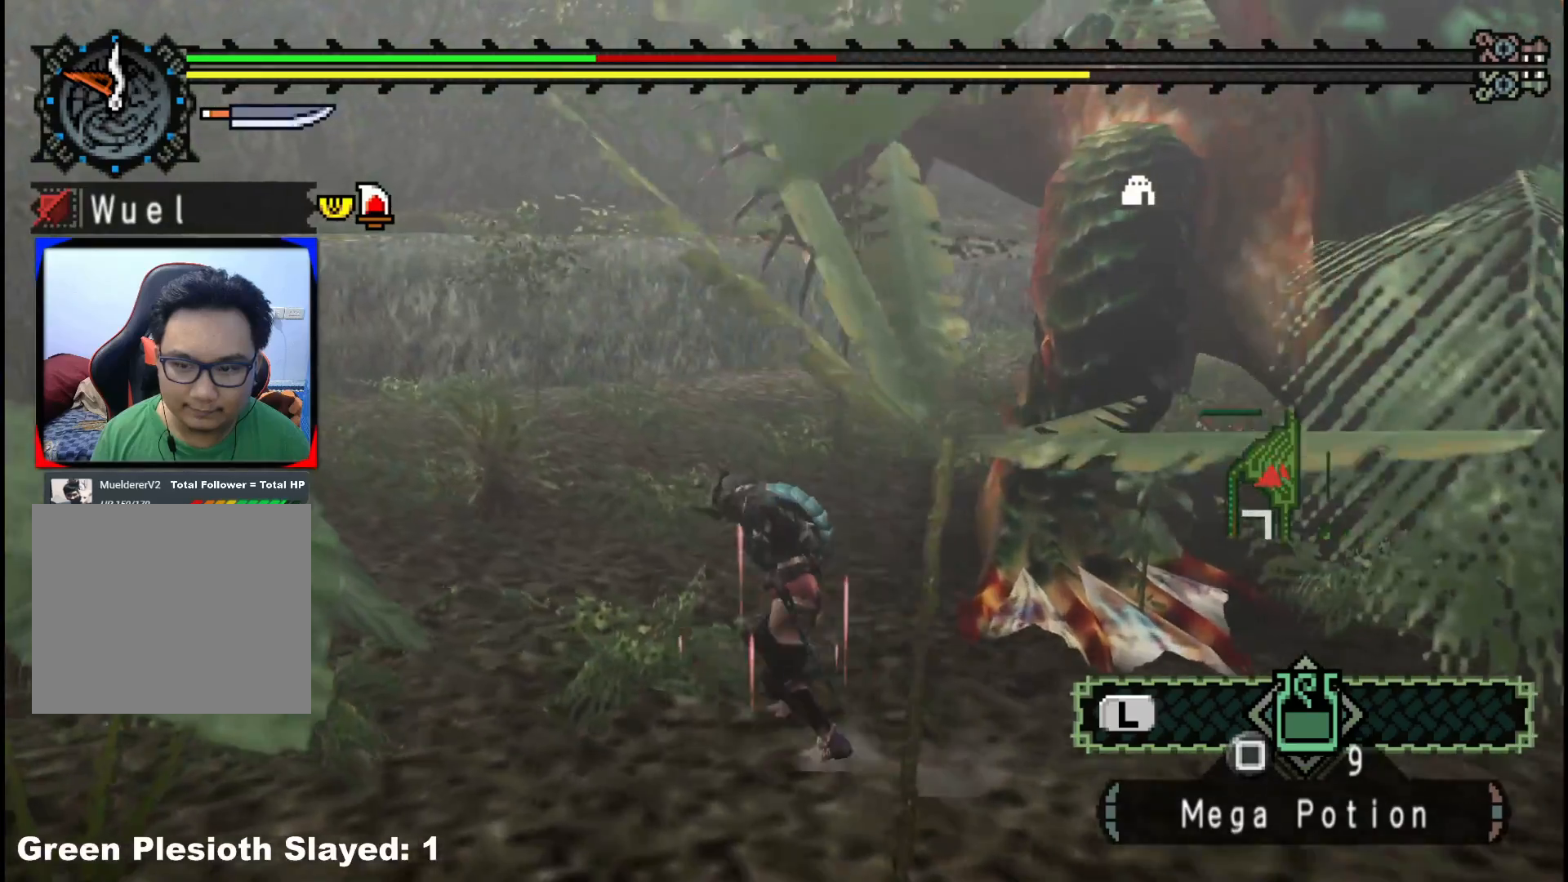
{"dt_ms": 500, "buttons": [], "left_stick": "up-left", "right_stick": "center", "events": []}
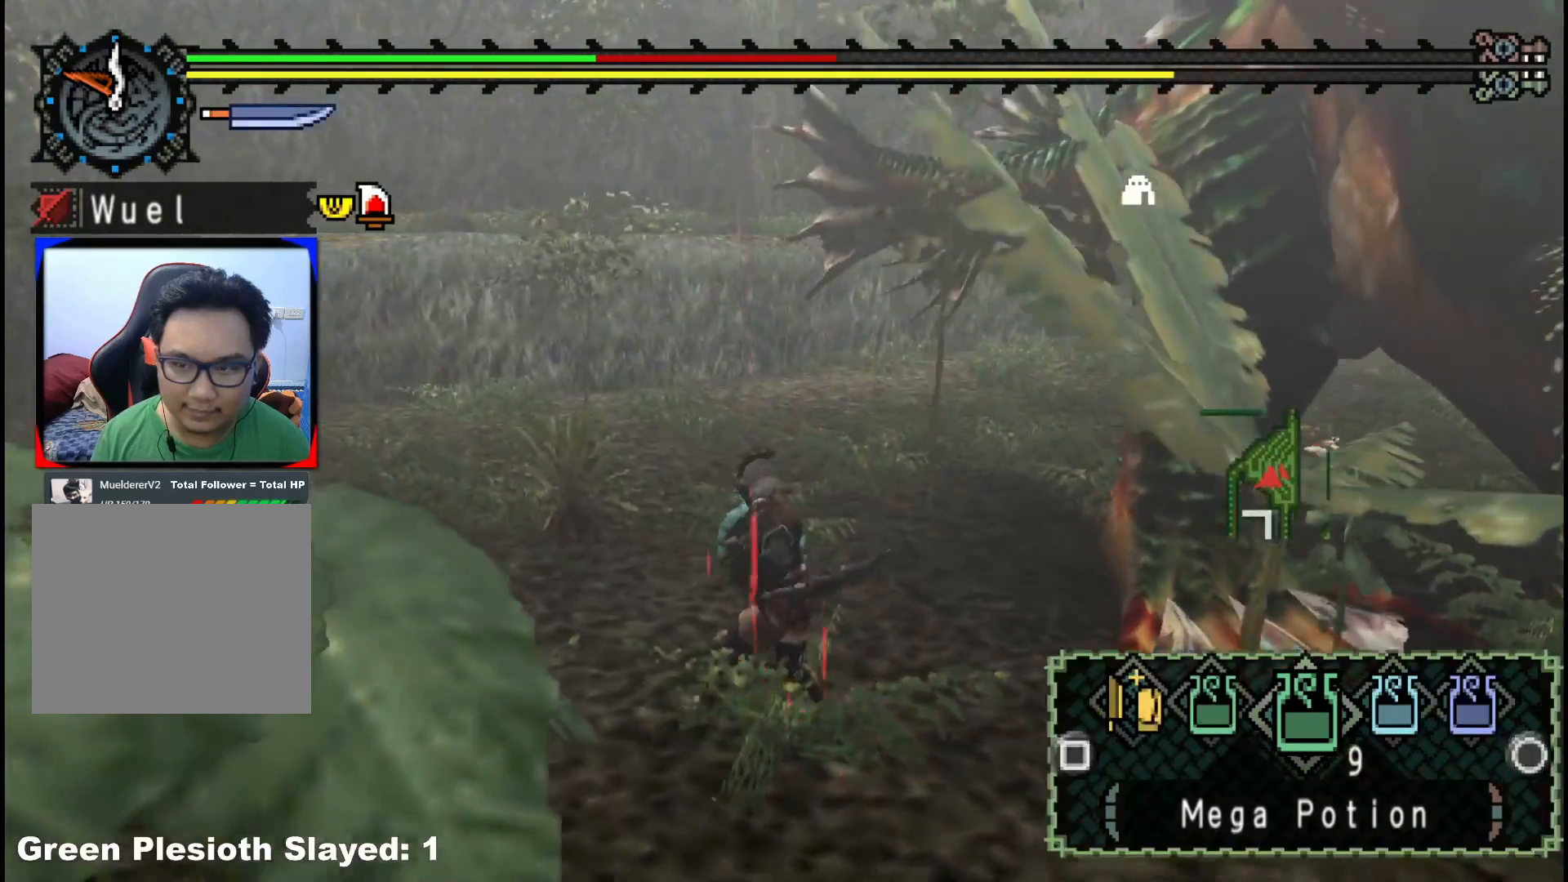
{"dt_ms": 500, "buttons": [], "left_stick": "up-left", "right_stick": "center", "events": []}
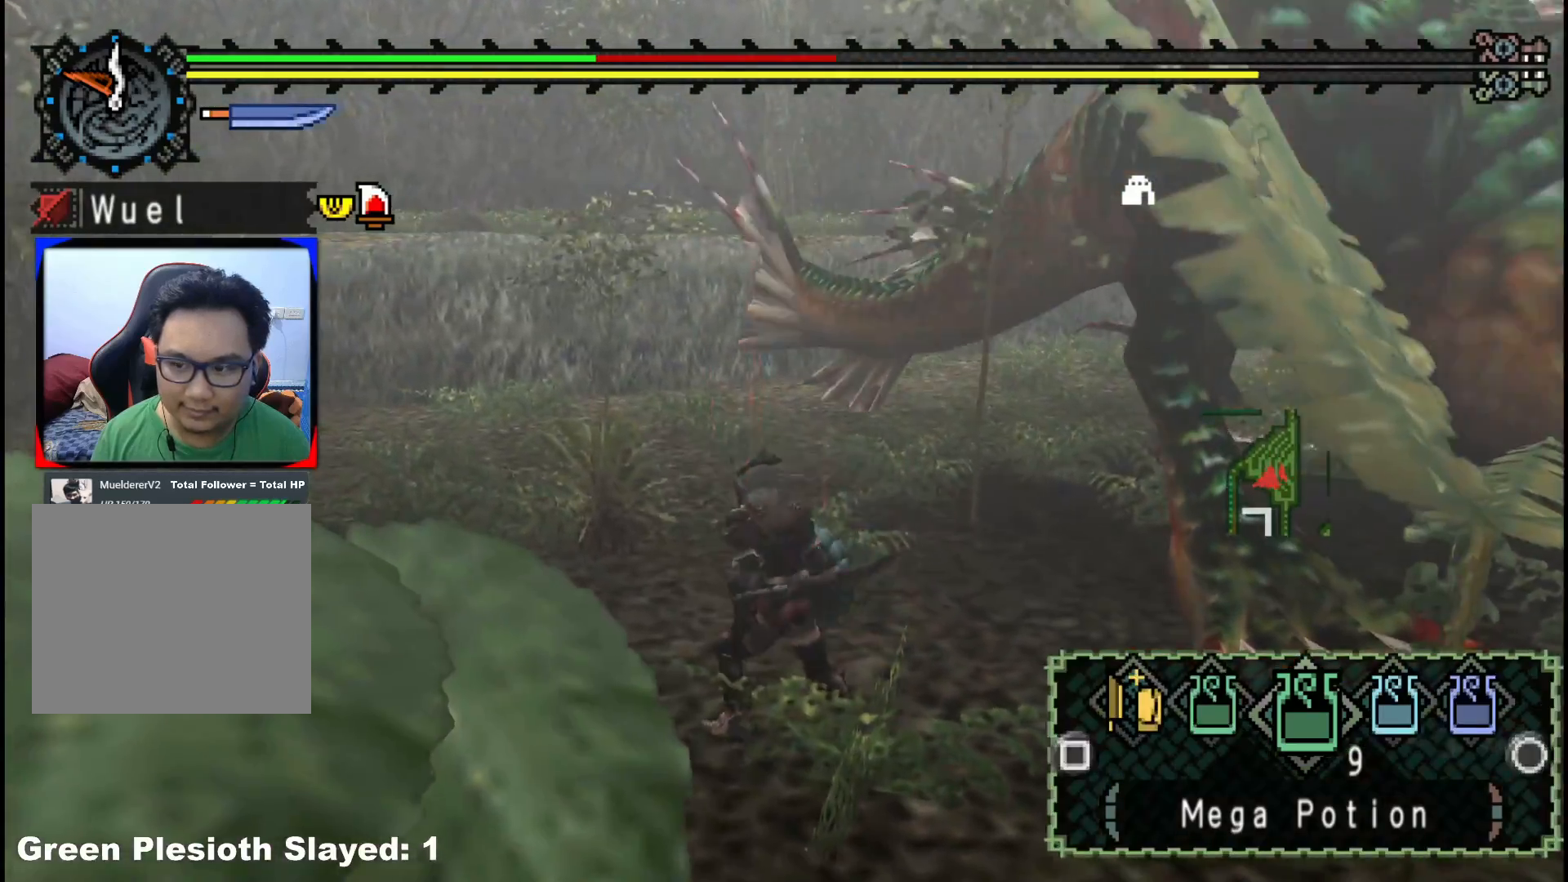
{"dt_ms": 500, "buttons": ["R1"], "left_stick": "left", "right_stick": "right", "events": [[367, "right_stick", "right"], [450, "R1", "down"], [500, "left_stick", "left"]]}
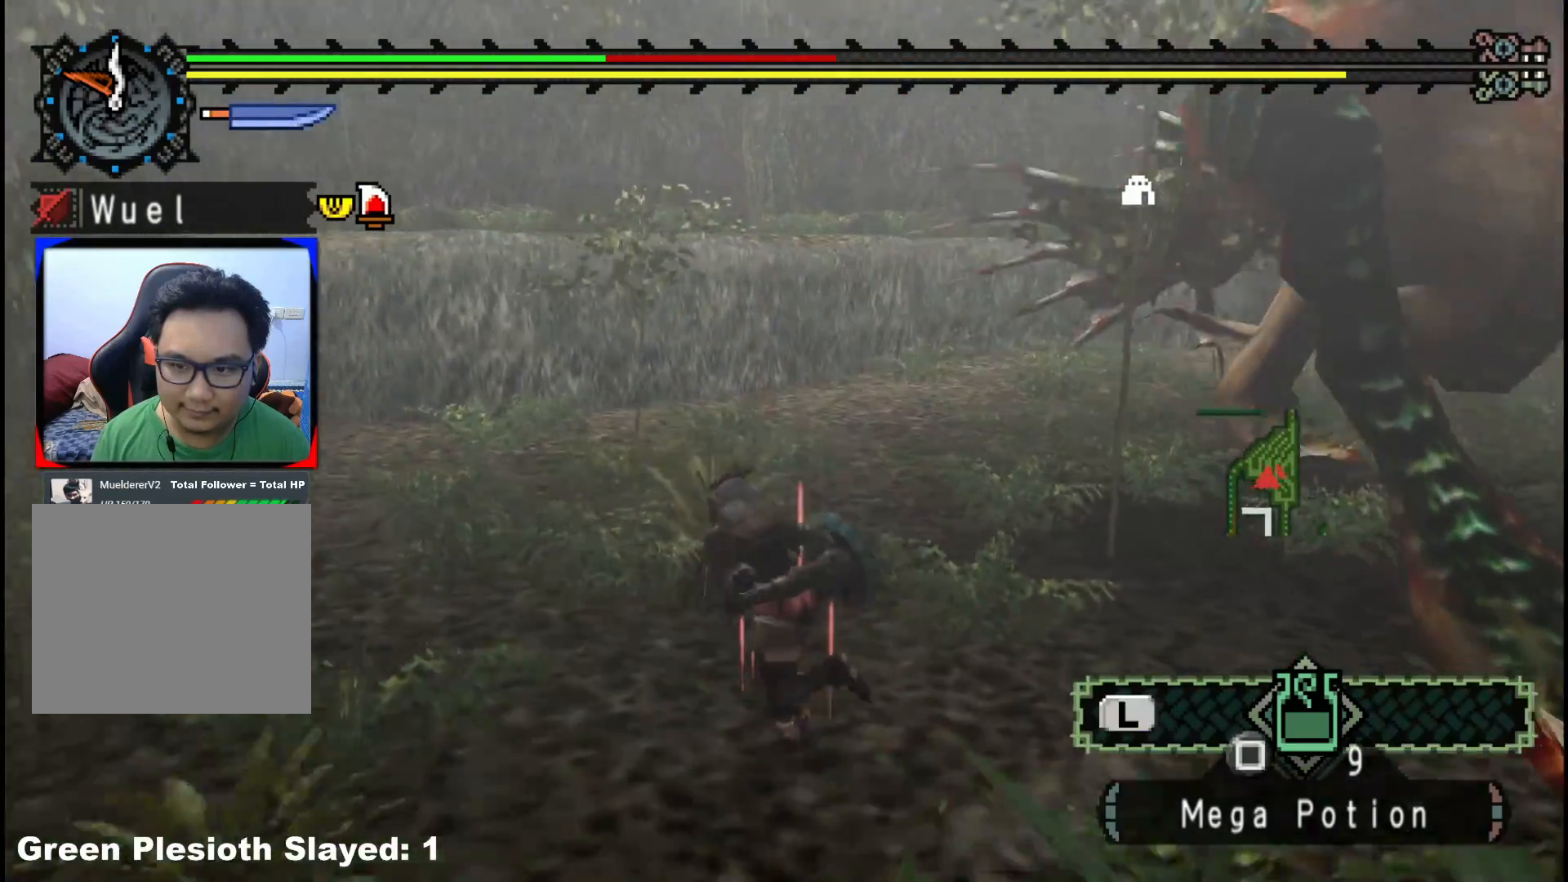
{"dt_ms": 500, "buttons": [], "left_stick": "down-left", "right_stick": "center", "events": [[283, "right_stick", "center"], [350, "R1", "up"], [350, "left_stick", "down-left"]]}
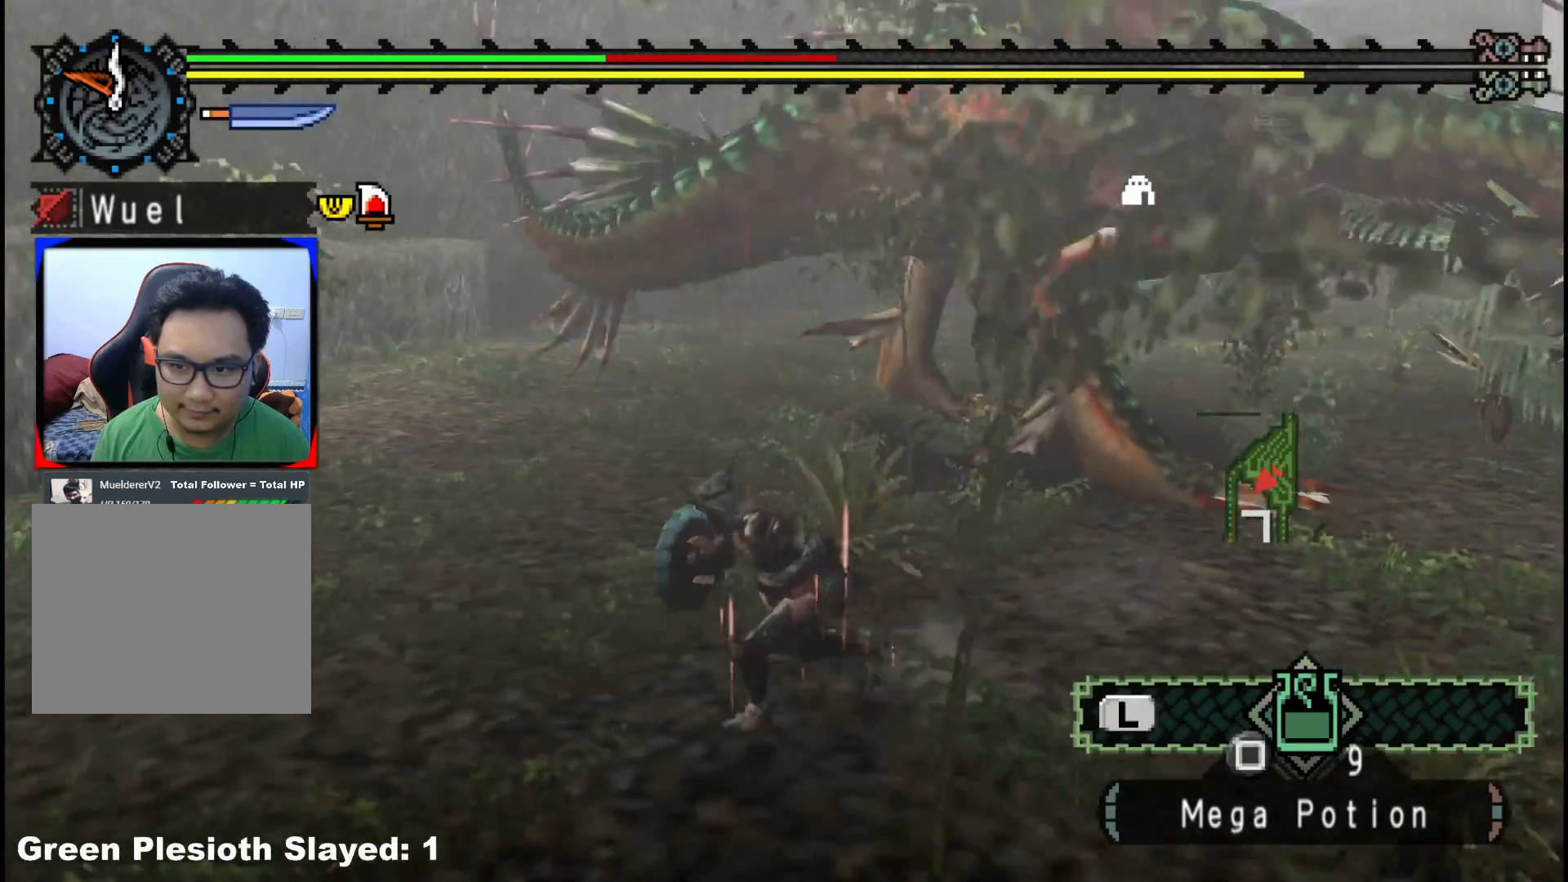
{"dt_ms": 500, "buttons": [], "left_stick": "down", "right_stick": "center", "events": [[17, "right_stick", "right"], [183, "right_stick", "center"], [467, "left_stick", "down"]]}